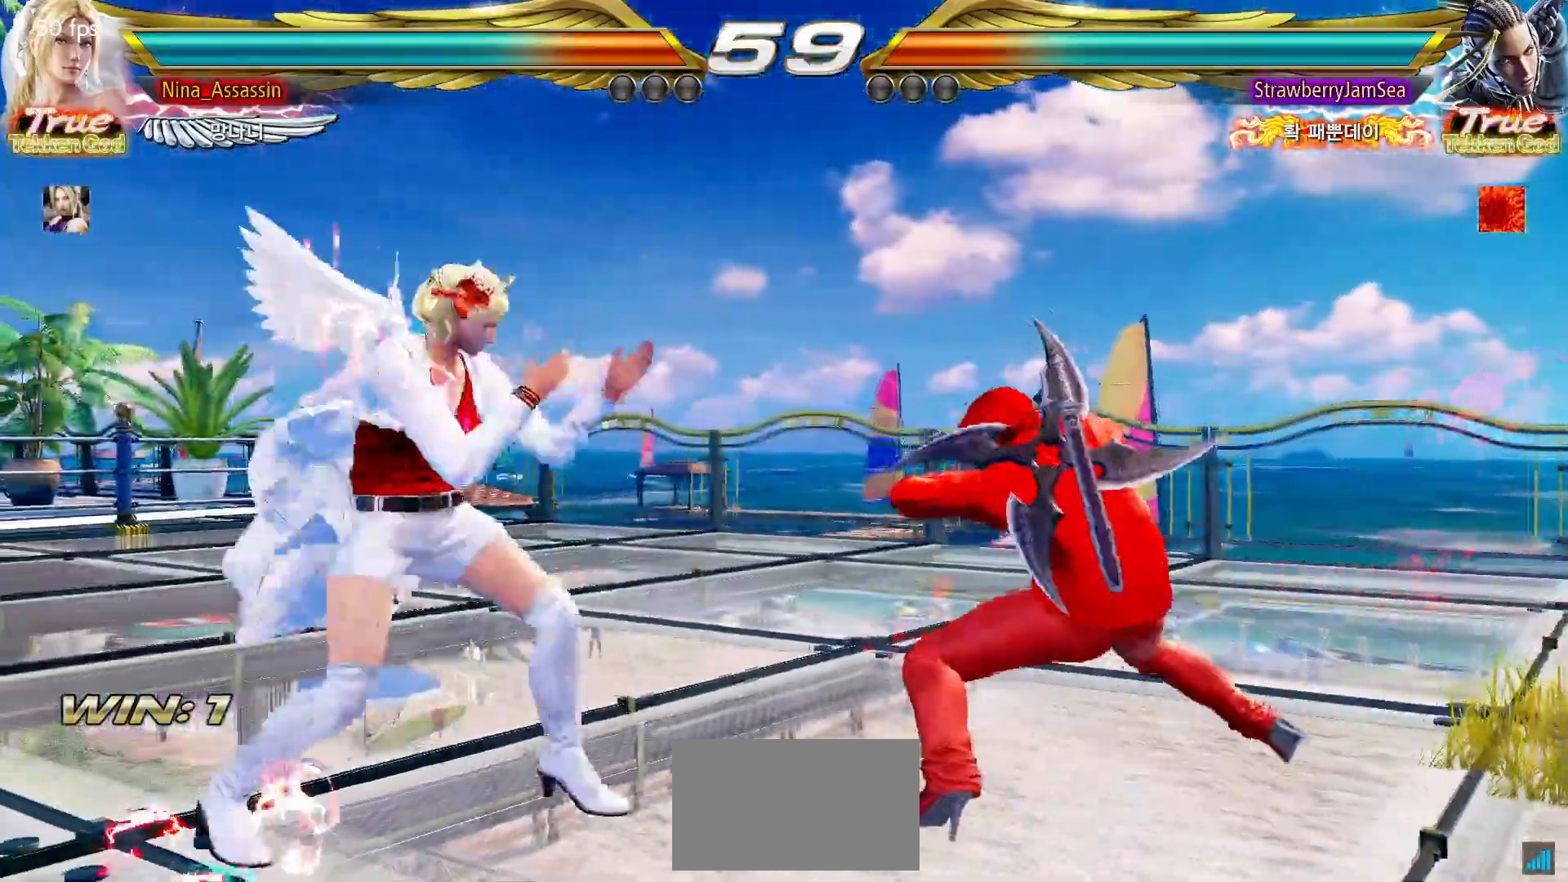
Gameplay with a controller (arcade stick); each line is a JSON object with the inputs held at the frame after it (dt_ms = milliseconds from this image to that frame). "events" lists button and stick changes between this image and that frame as [ms after this image, input, new state], when the widget could be followed in between. Not read: L3 R3.
{"dt_ms": 500, "buttons": [], "left_stick": "down"}
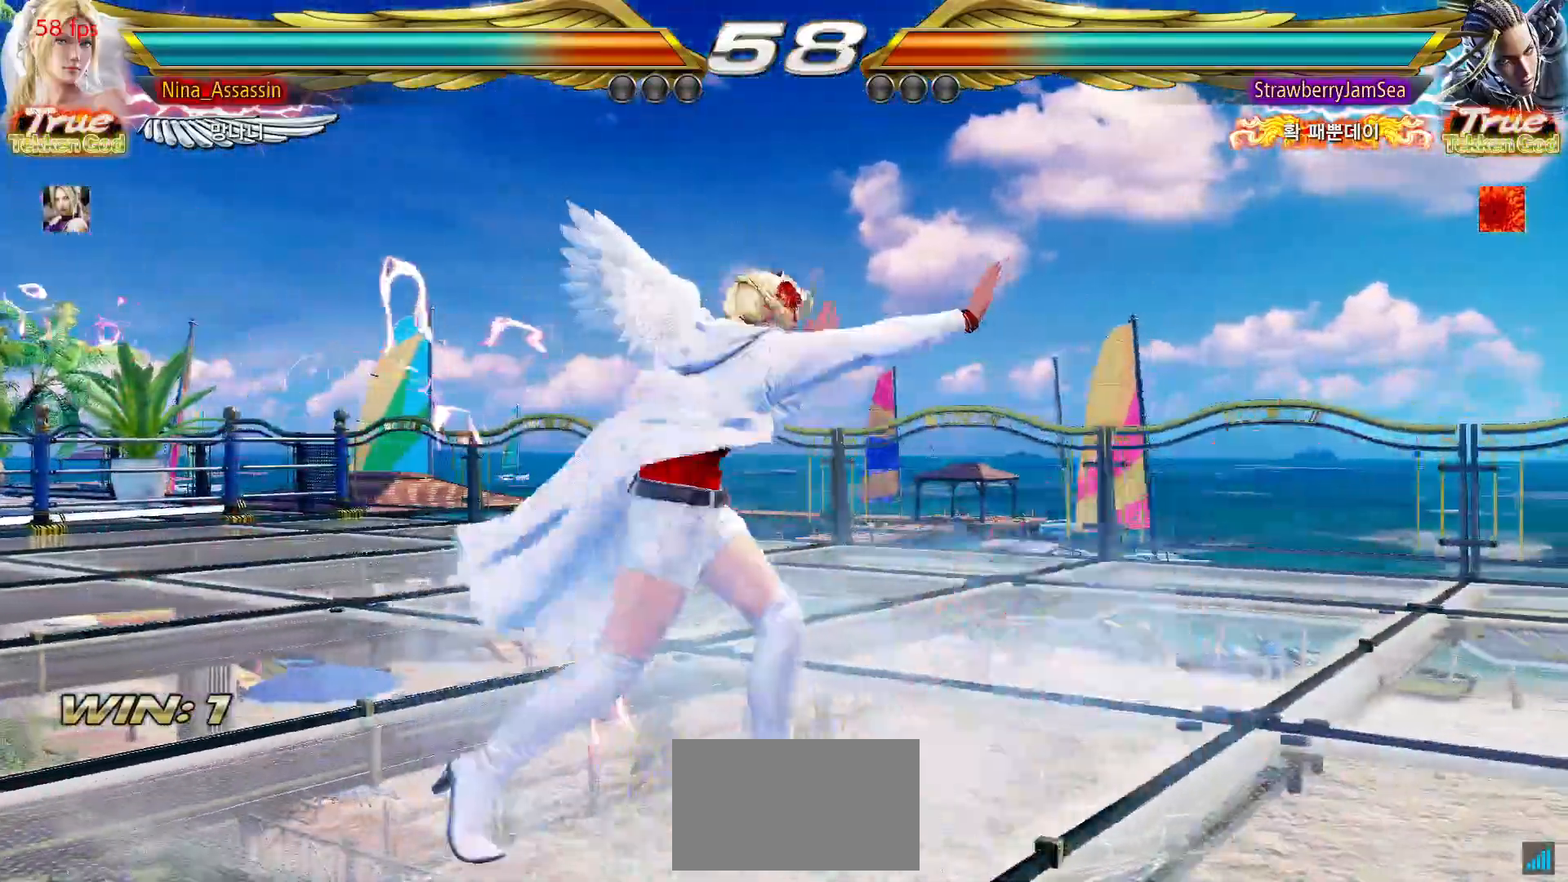
{"dt_ms": 500, "buttons": [], "left_stick": "center", "events": [[67, "left_stick", "center"], [283, "left_stick", "left"], [350, "left_stick", "center"], [417, "left_stick", "left"], [500, "left_stick", "center"]]}
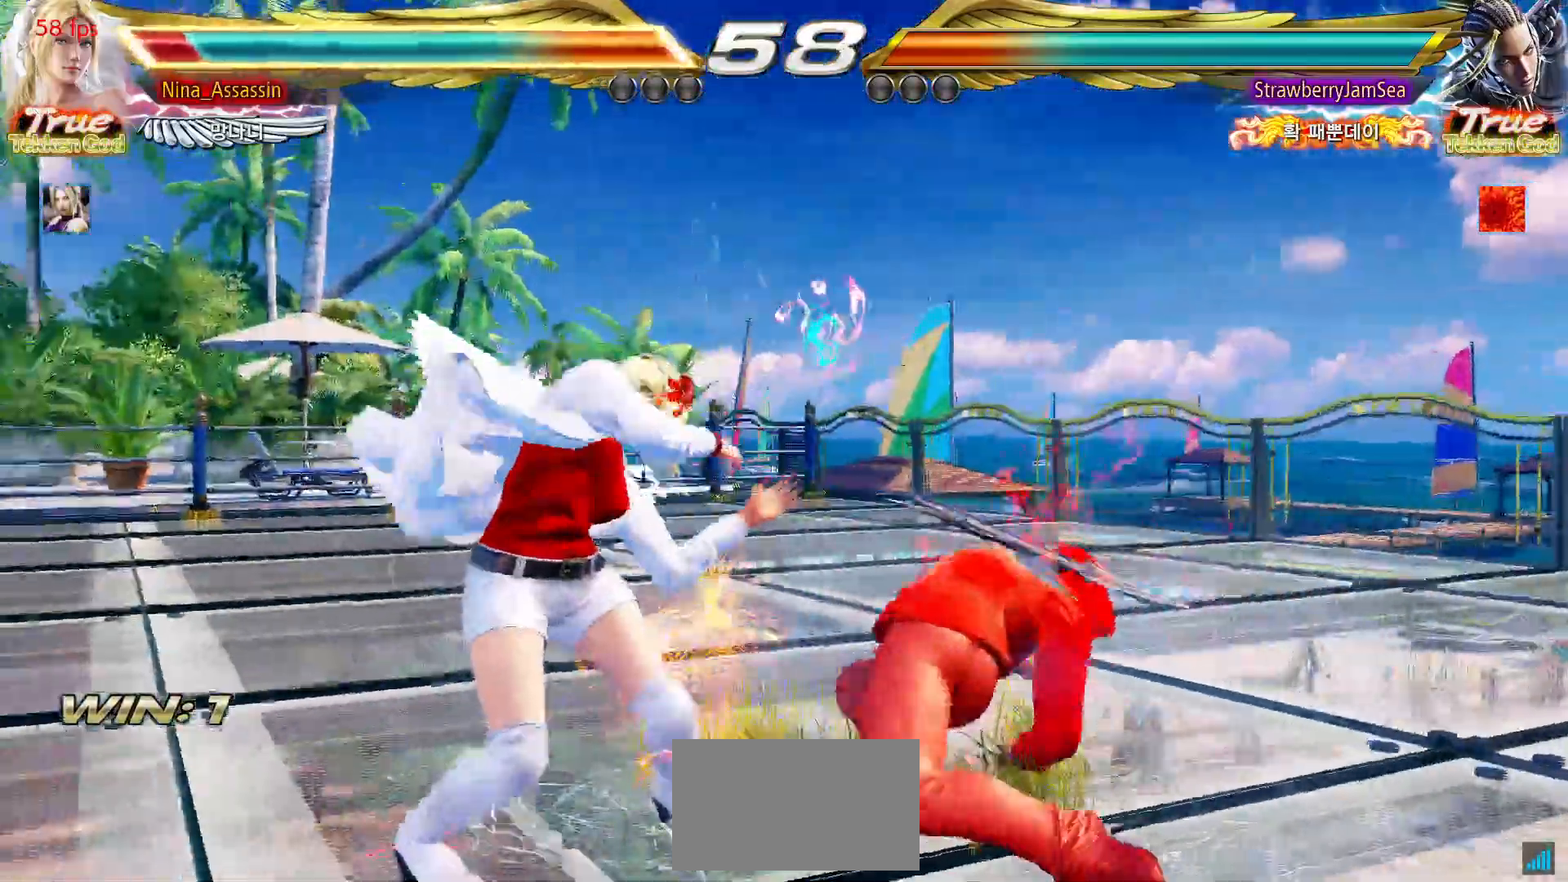
{"dt_ms": 500, "buttons": [], "left_stick": "center"}
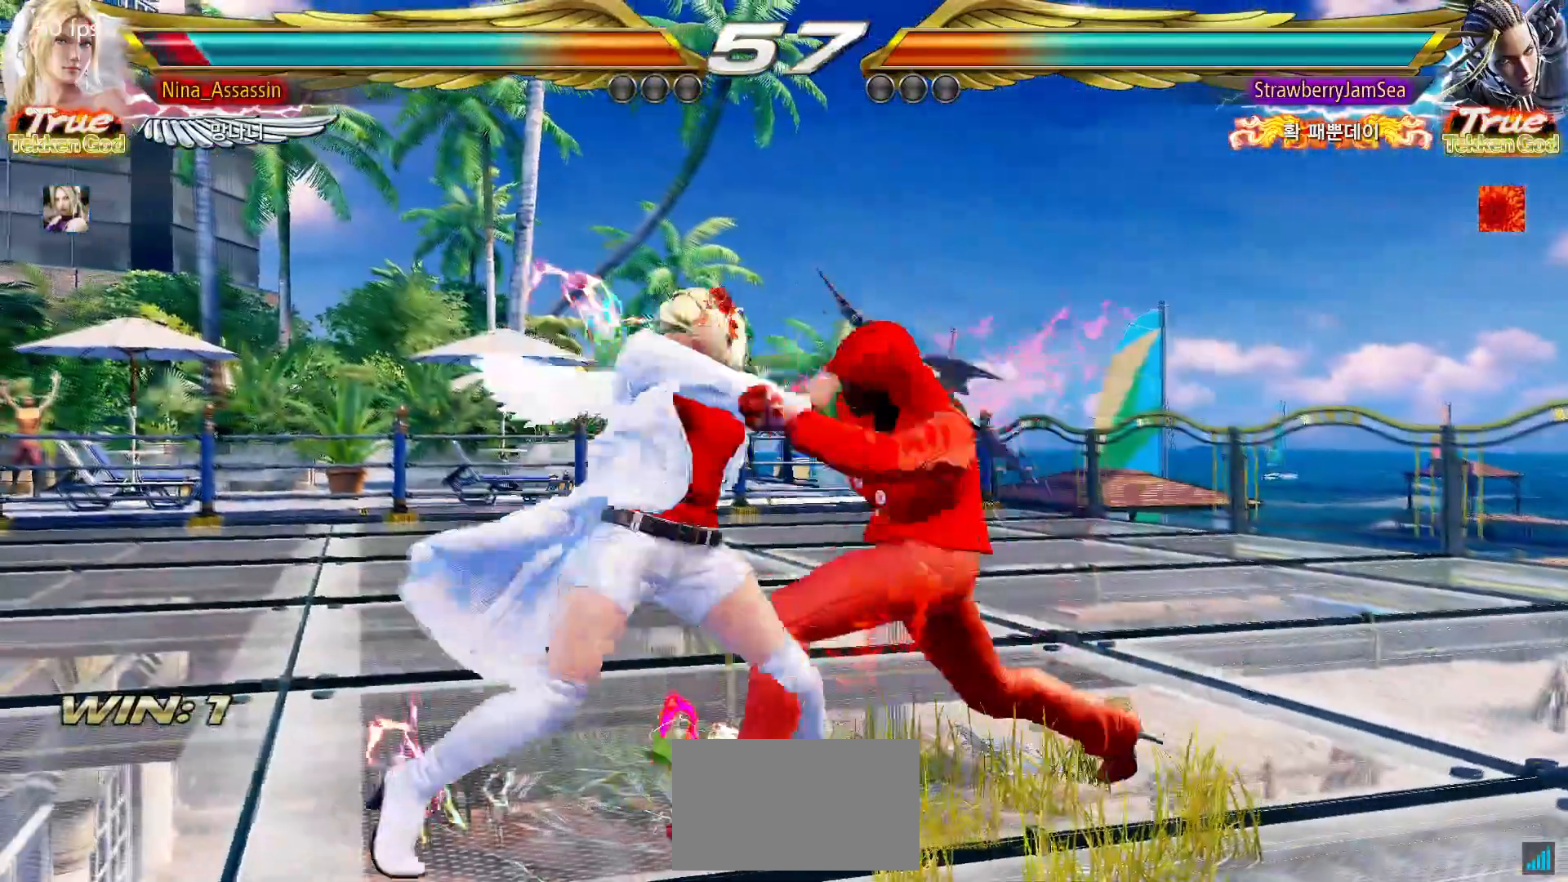
{"dt_ms": 500, "buttons": ["SQUARE"], "left_stick": "down-right"}
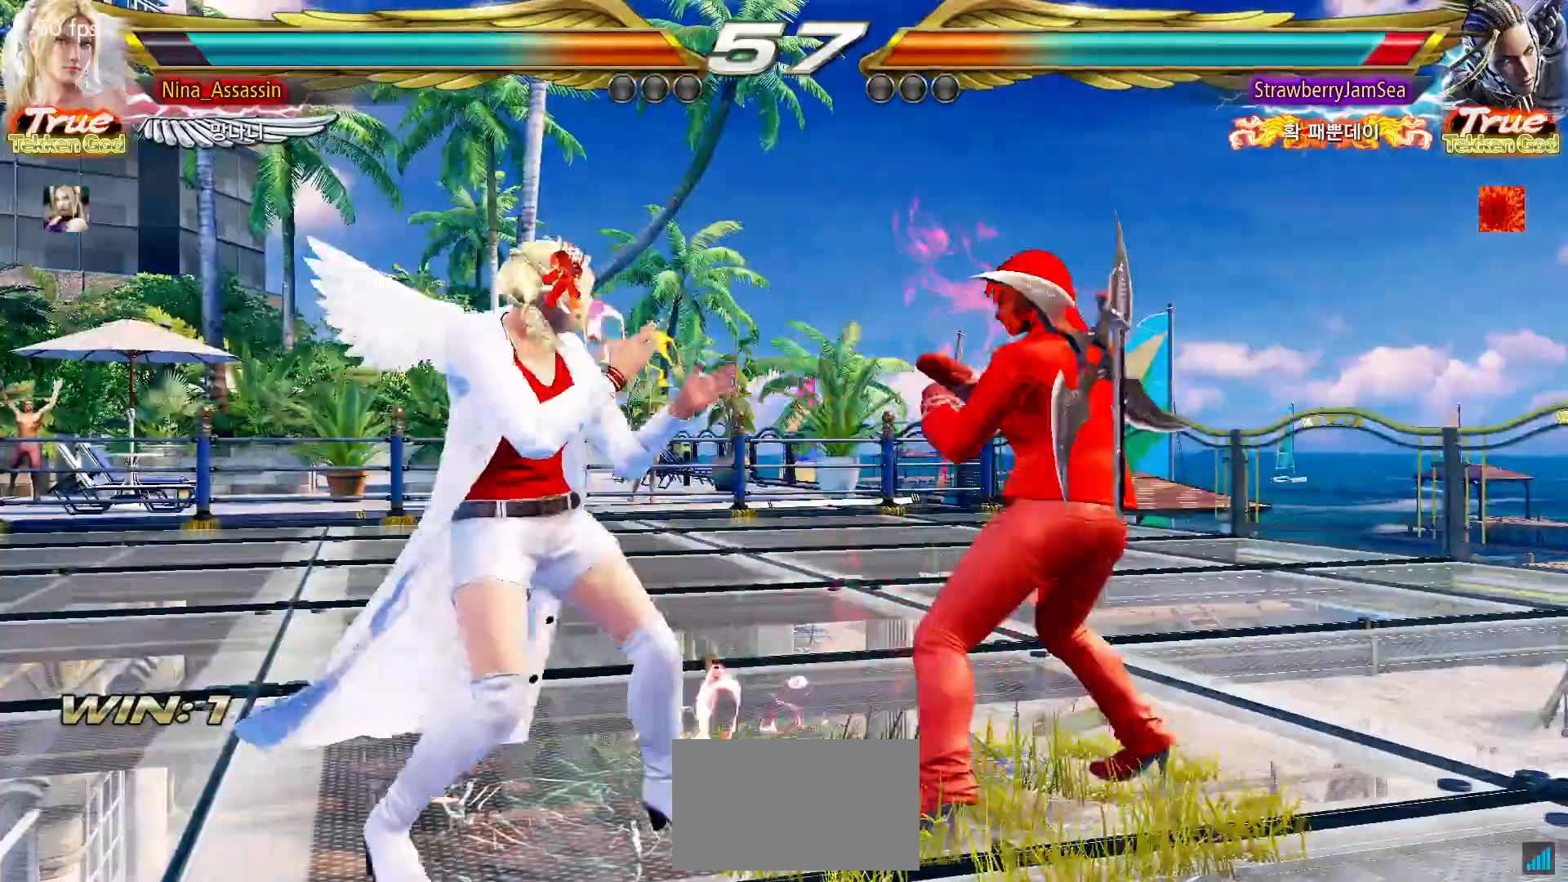
{"dt_ms": 500, "buttons": [], "left_stick": "left"}
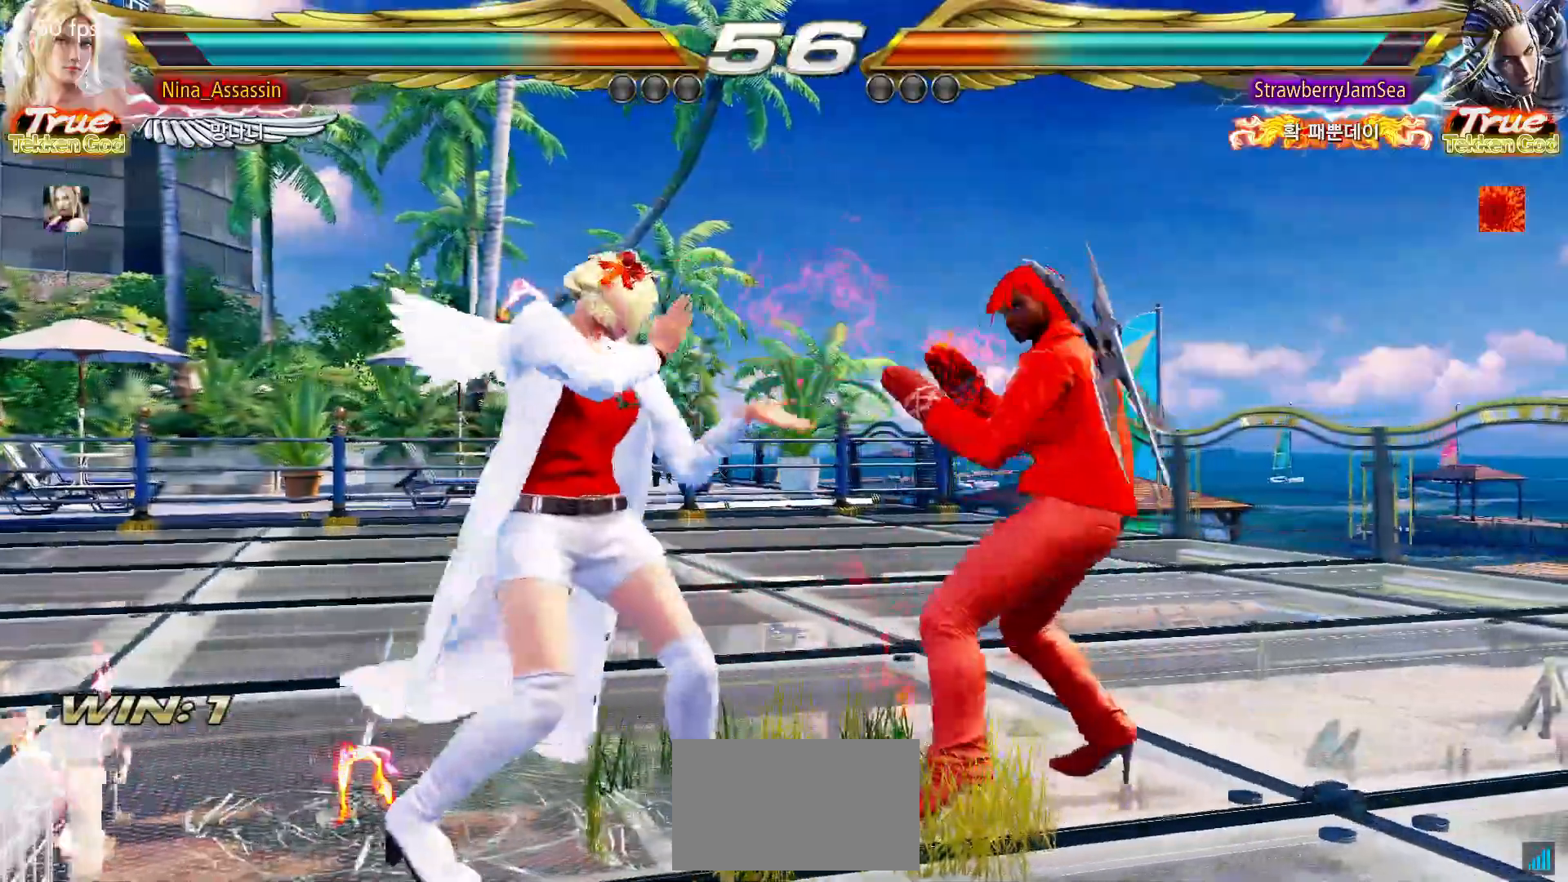
{"dt_ms": 500, "buttons": [], "left_stick": "left", "events": [[50, "left_stick", "center"], [117, "left_stick", "left"], [267, "left_stick", "down-left"], [400, "left_stick", "center"], [450, "left_stick", "left"]]}
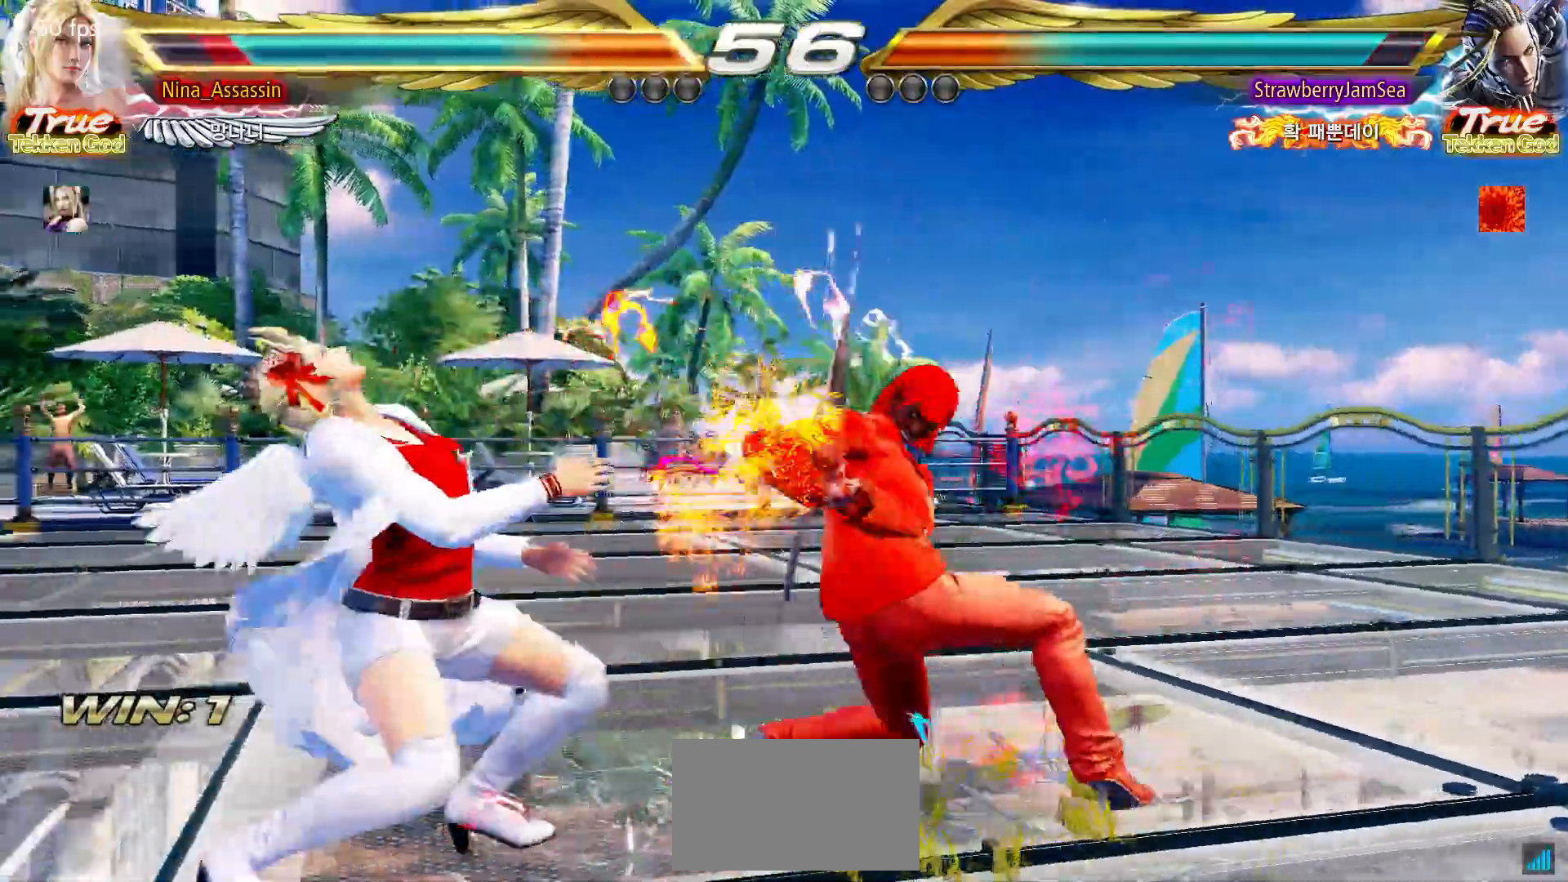
{"dt_ms": 500, "buttons": [], "left_stick": "center", "events": [[267, "left_stick", "down-left"], [400, "left_stick", "center"]]}
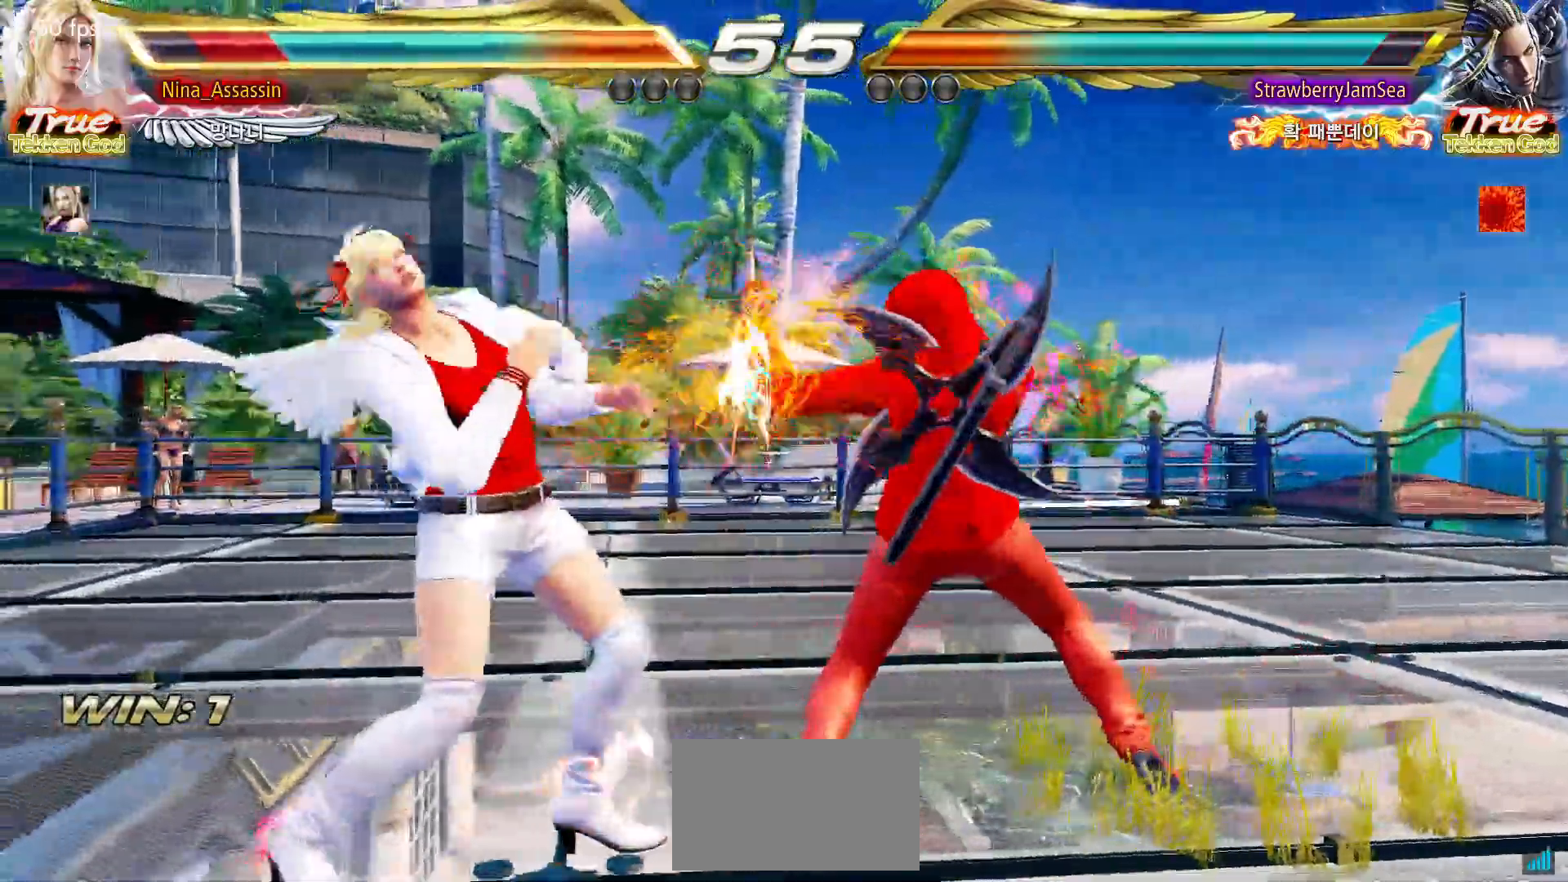
{"dt_ms": 500, "buttons": [], "left_stick": "left", "events": [[150, "left_stick", "left"], [233, "left_stick", "center"], [283, "left_stick", "left"]]}
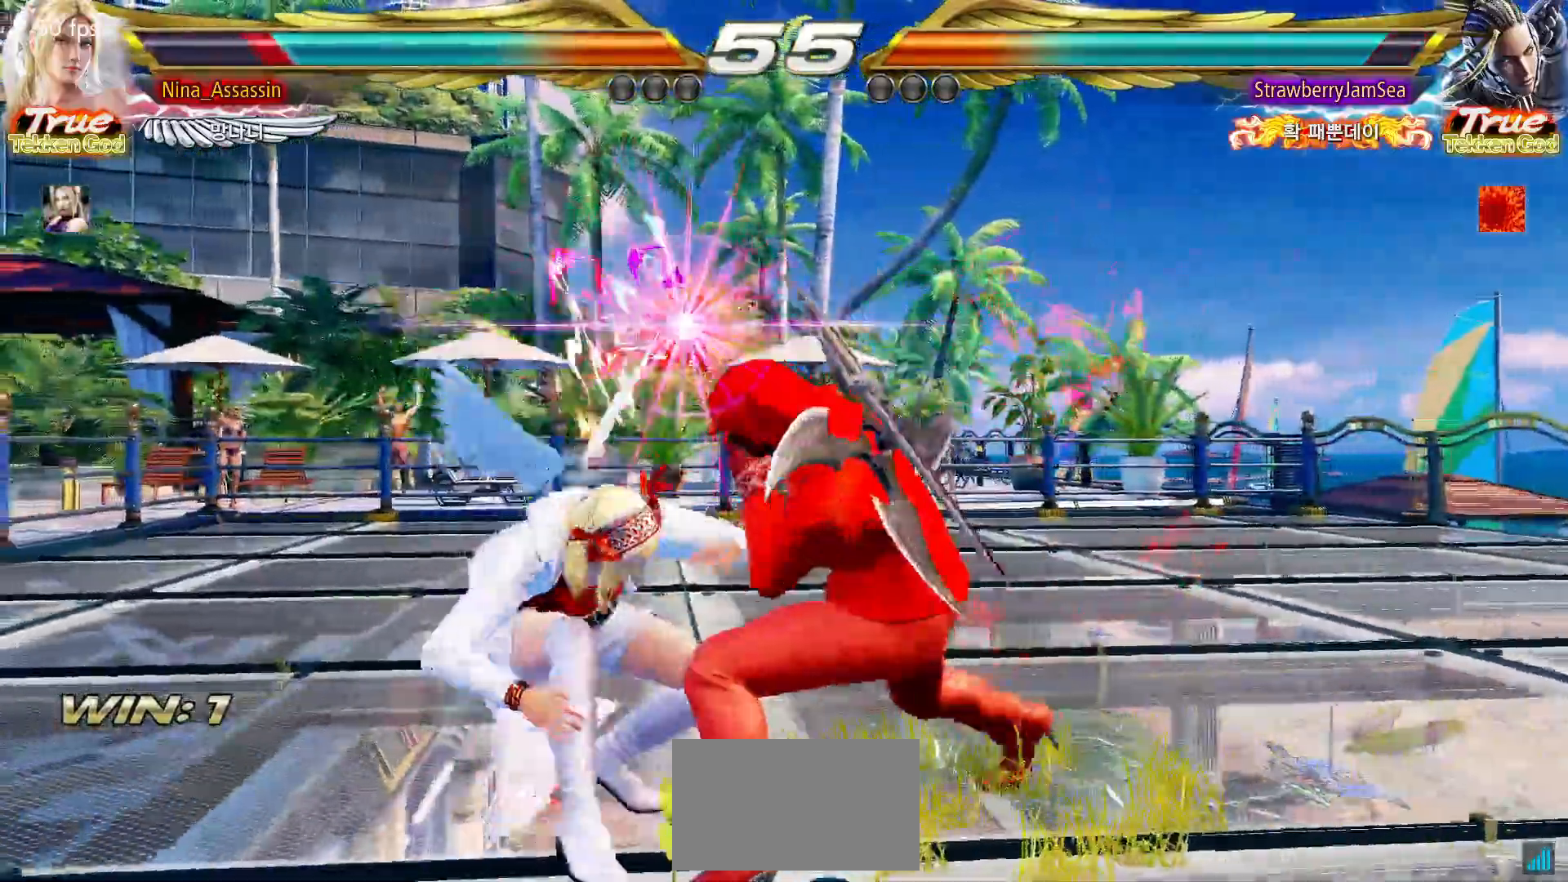
{"dt_ms": 500, "buttons": [], "left_stick": "right", "events": [[17, "SQUARE", "down"], [50, "left_stick", "center"], [67, "SQUARE", "up"], [433, "SQUARE", "down"], [433, "left_stick", "right"], [483, "SQUARE", "up"]]}
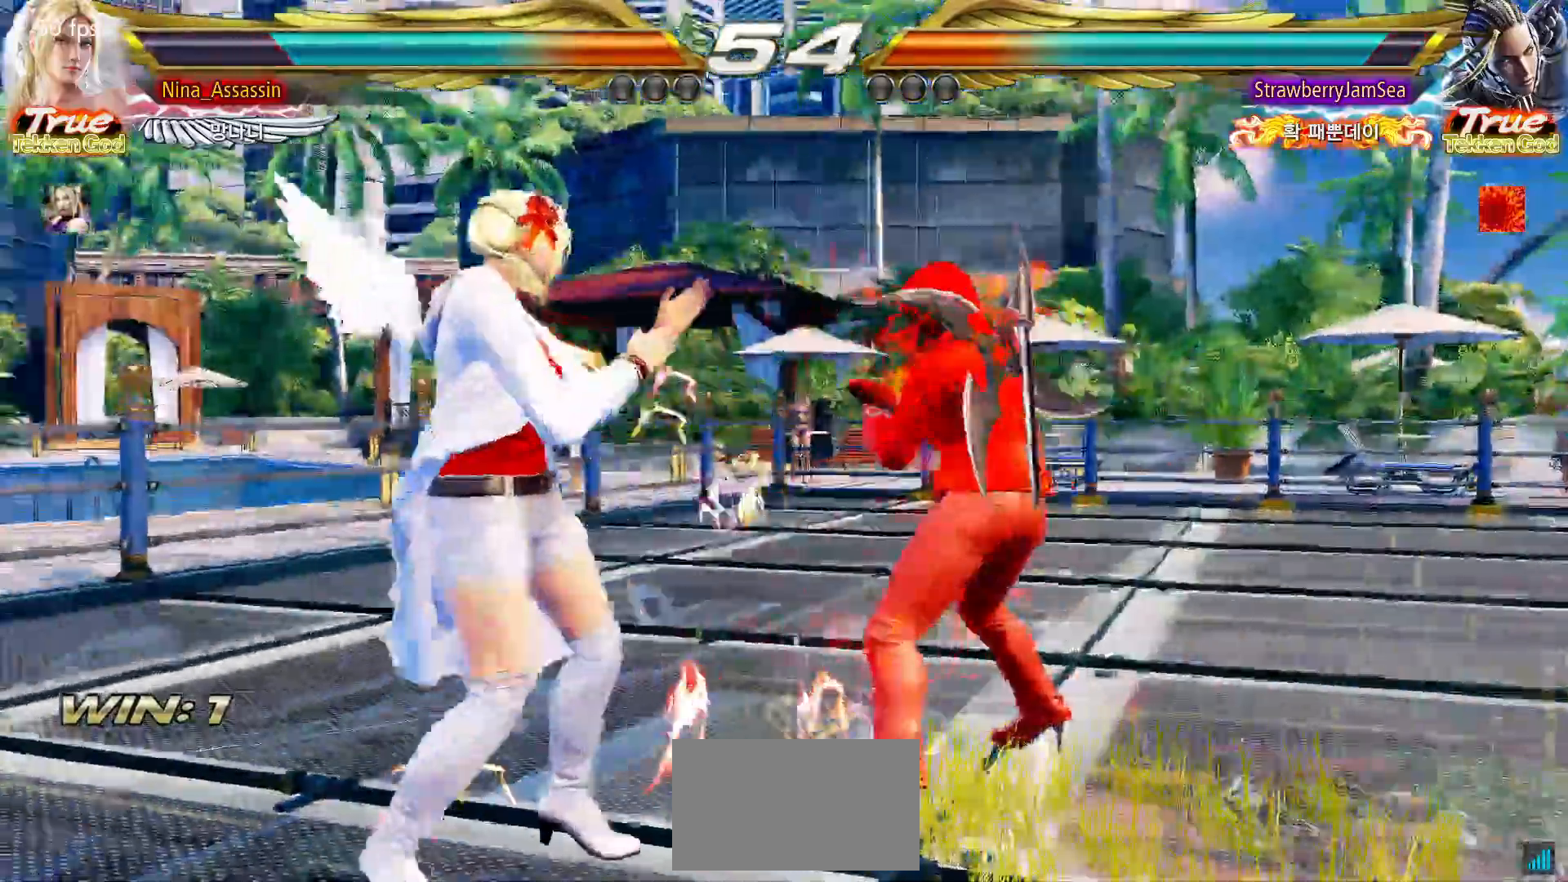
{"dt_ms": 500, "buttons": [], "left_stick": "left", "events": [[67, "left_stick", "center"], [200, "left_stick", "left"]]}
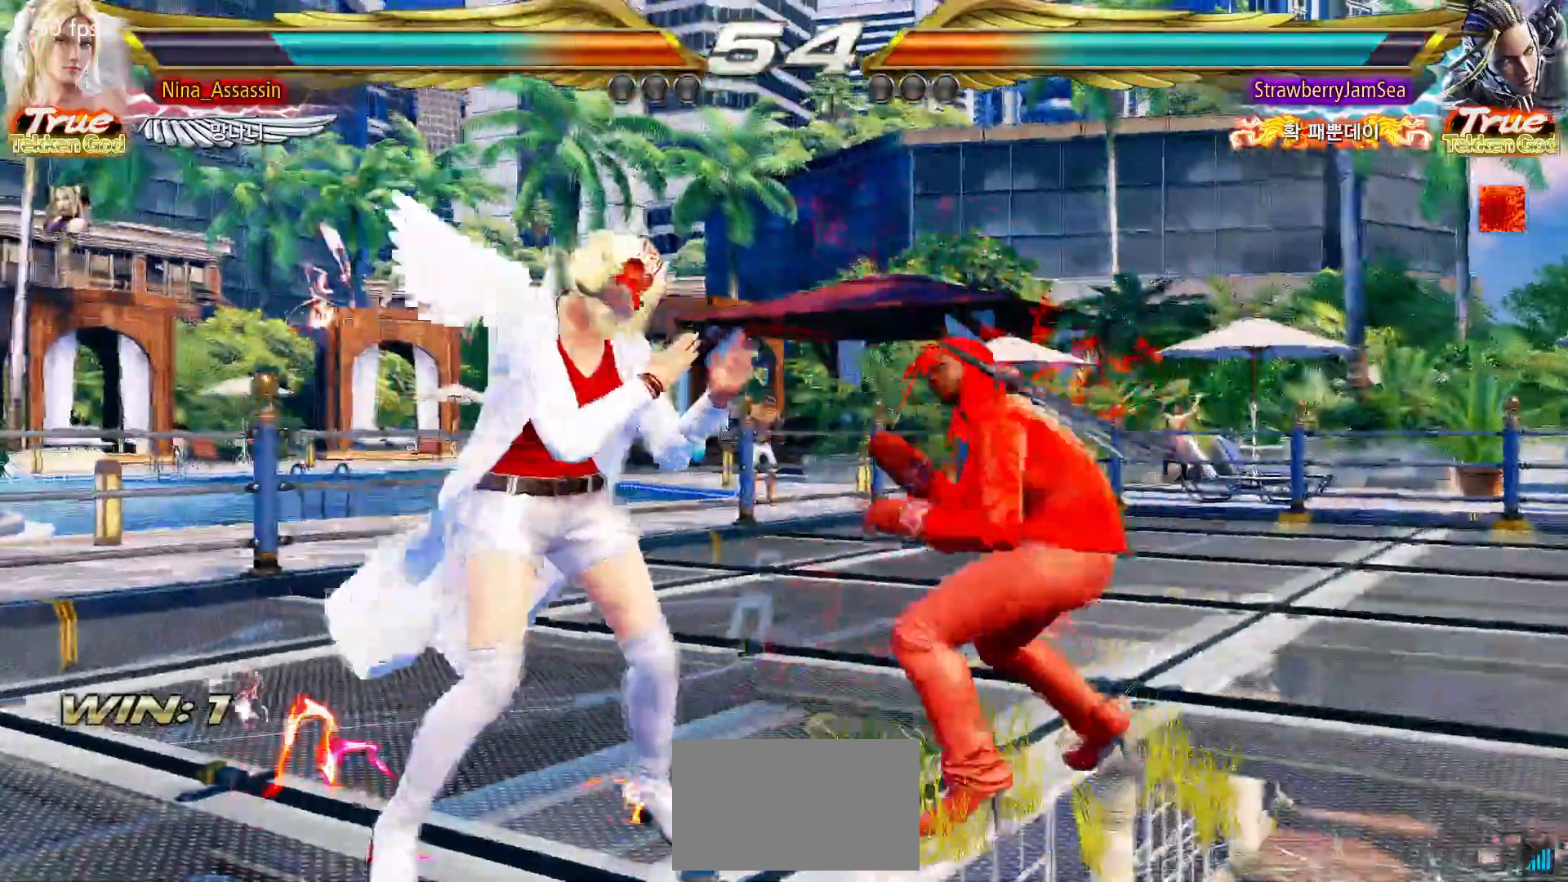
{"dt_ms": 500, "buttons": [], "left_stick": "left", "events": [[250, "left_stick", "down-left"], [417, "left_stick", "center"], [467, "left_stick", "left"]]}
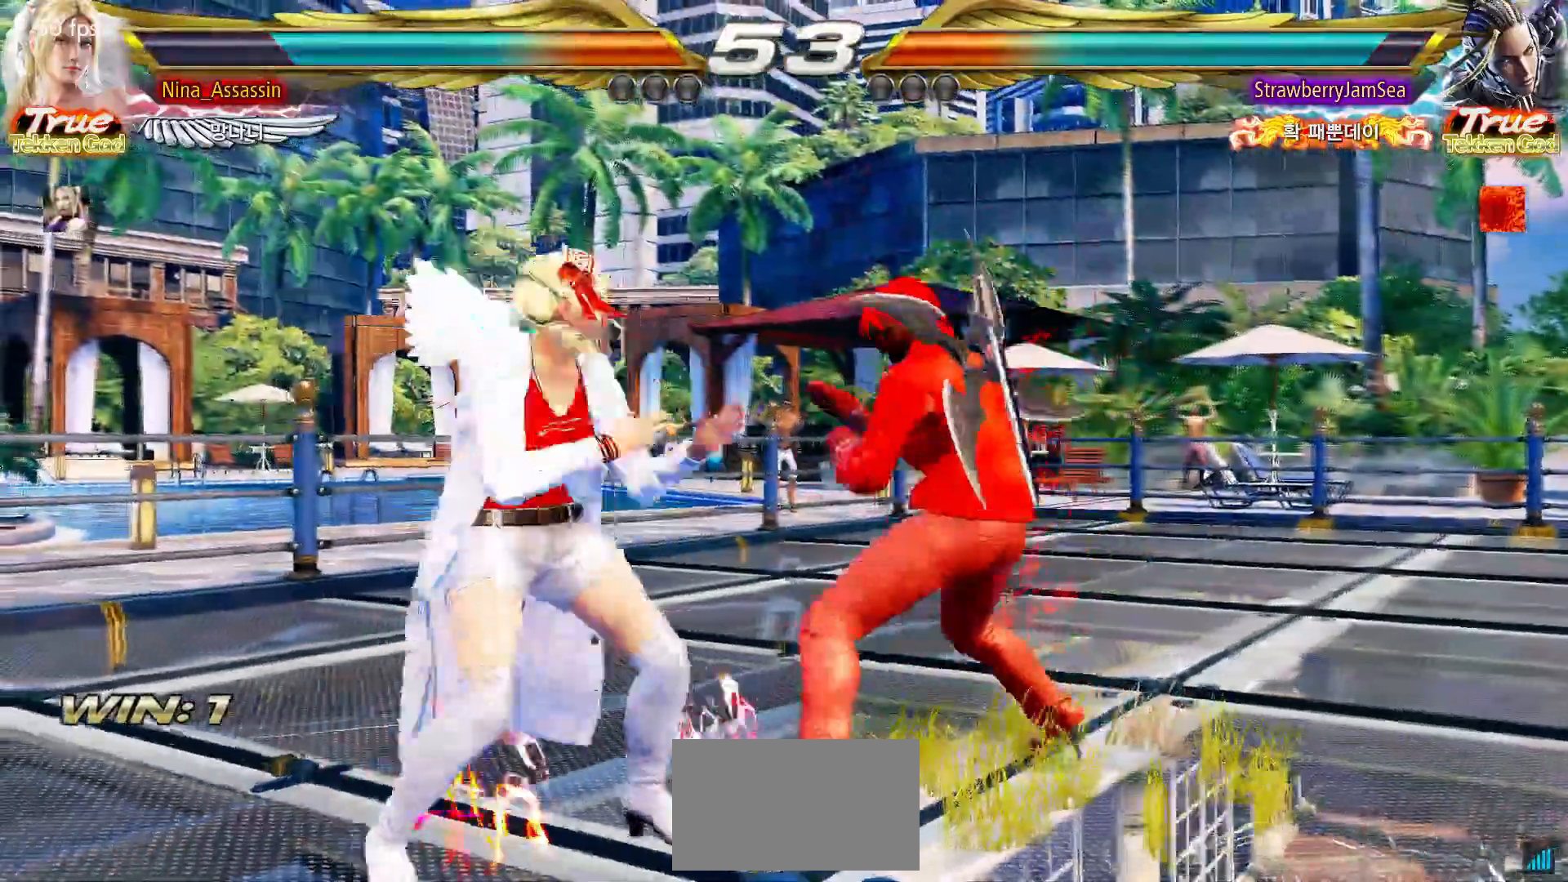
{"dt_ms": 500, "buttons": [], "left_stick": "left", "events": [[167, "left_stick", "down-left"], [367, "left_stick", "center"], [417, "left_stick", "left"]]}
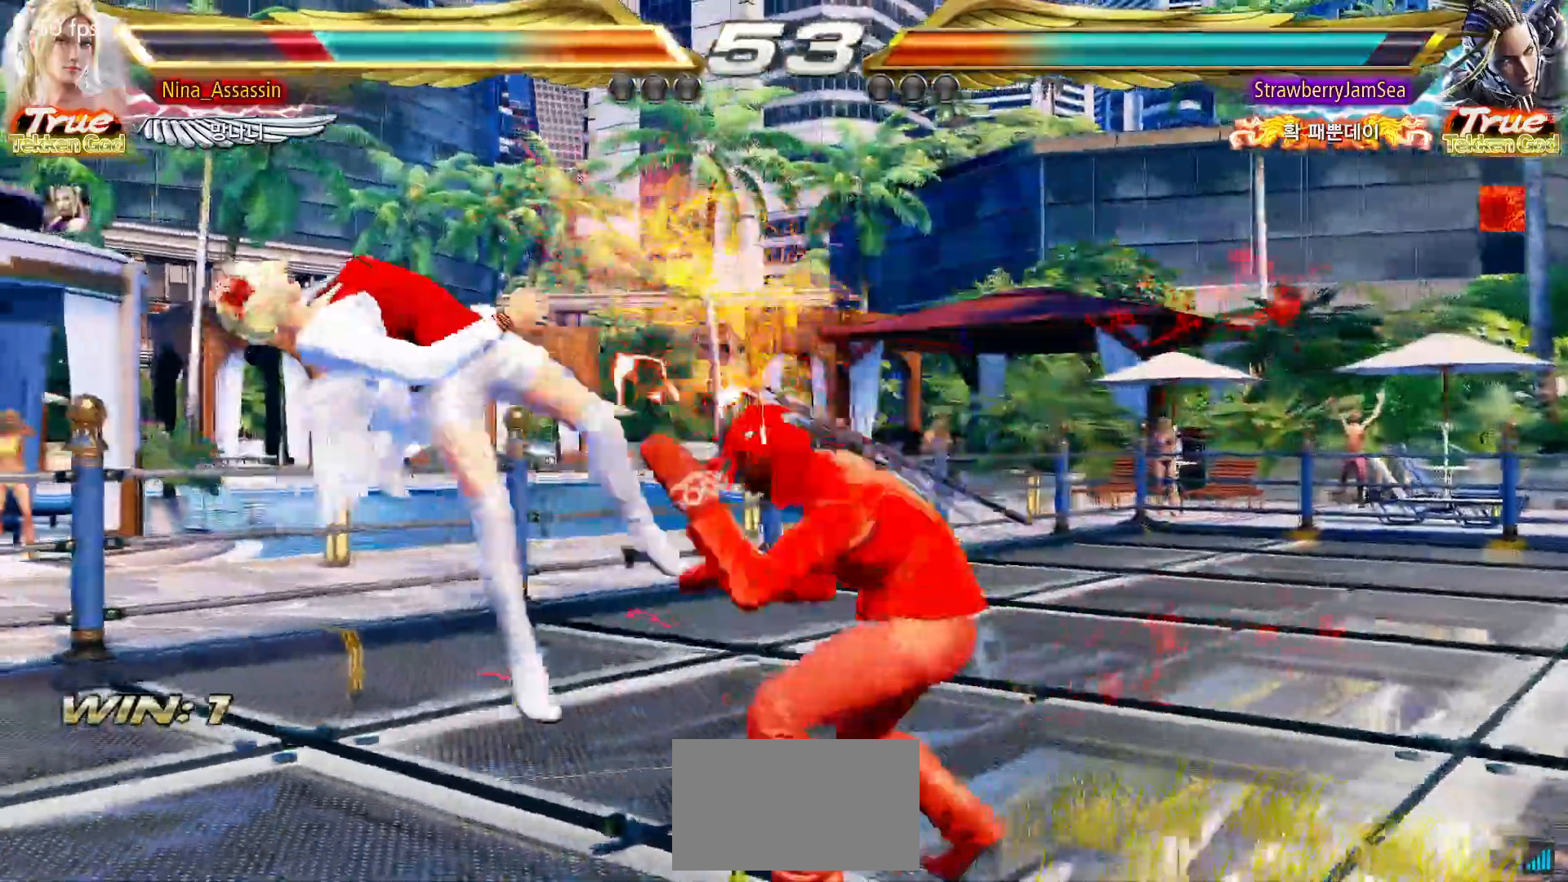
{"dt_ms": 500, "buttons": ["TRIANGLE"], "left_stick": "center", "events": [[83, "left_stick", "center"], [317, "TRIANGLE", "down"], [367, "TRIANGLE", "up"], [400, "SQUARE", "down"], [483, "SQUARE", "up"], [500, "TRIANGLE", "down"]]}
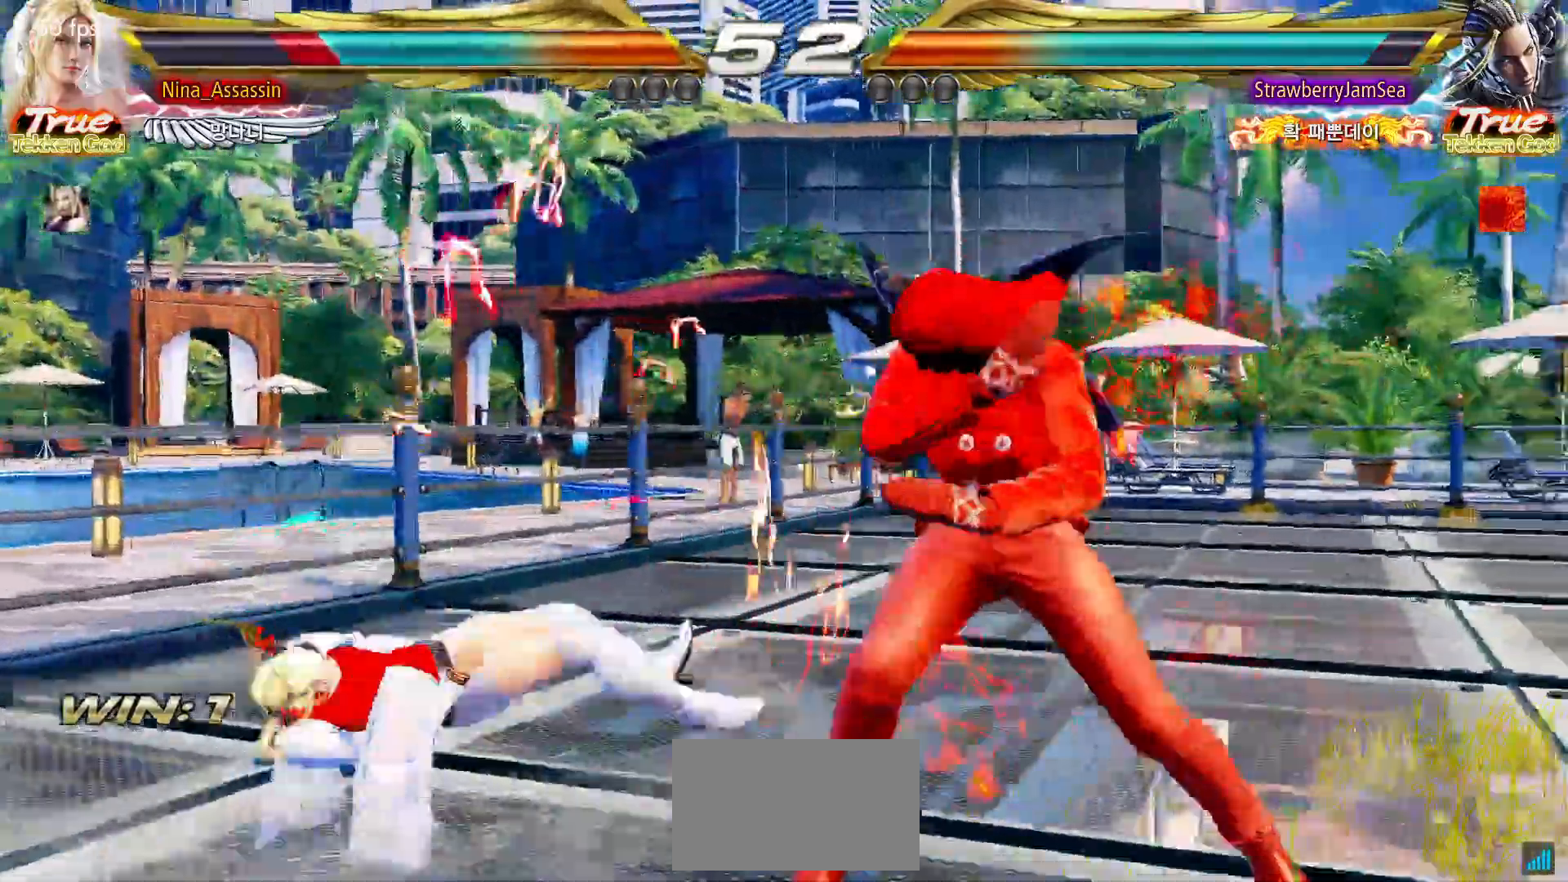
{"dt_ms": 500, "buttons": [], "left_stick": "left", "events": [[67, "TRIANGLE", "up"], [83, "SQUARE", "down"], [133, "SQUARE", "up"], [233, "left_stick", "down-left"], [367, "left_stick", "center"], [433, "left_stick", "left"]]}
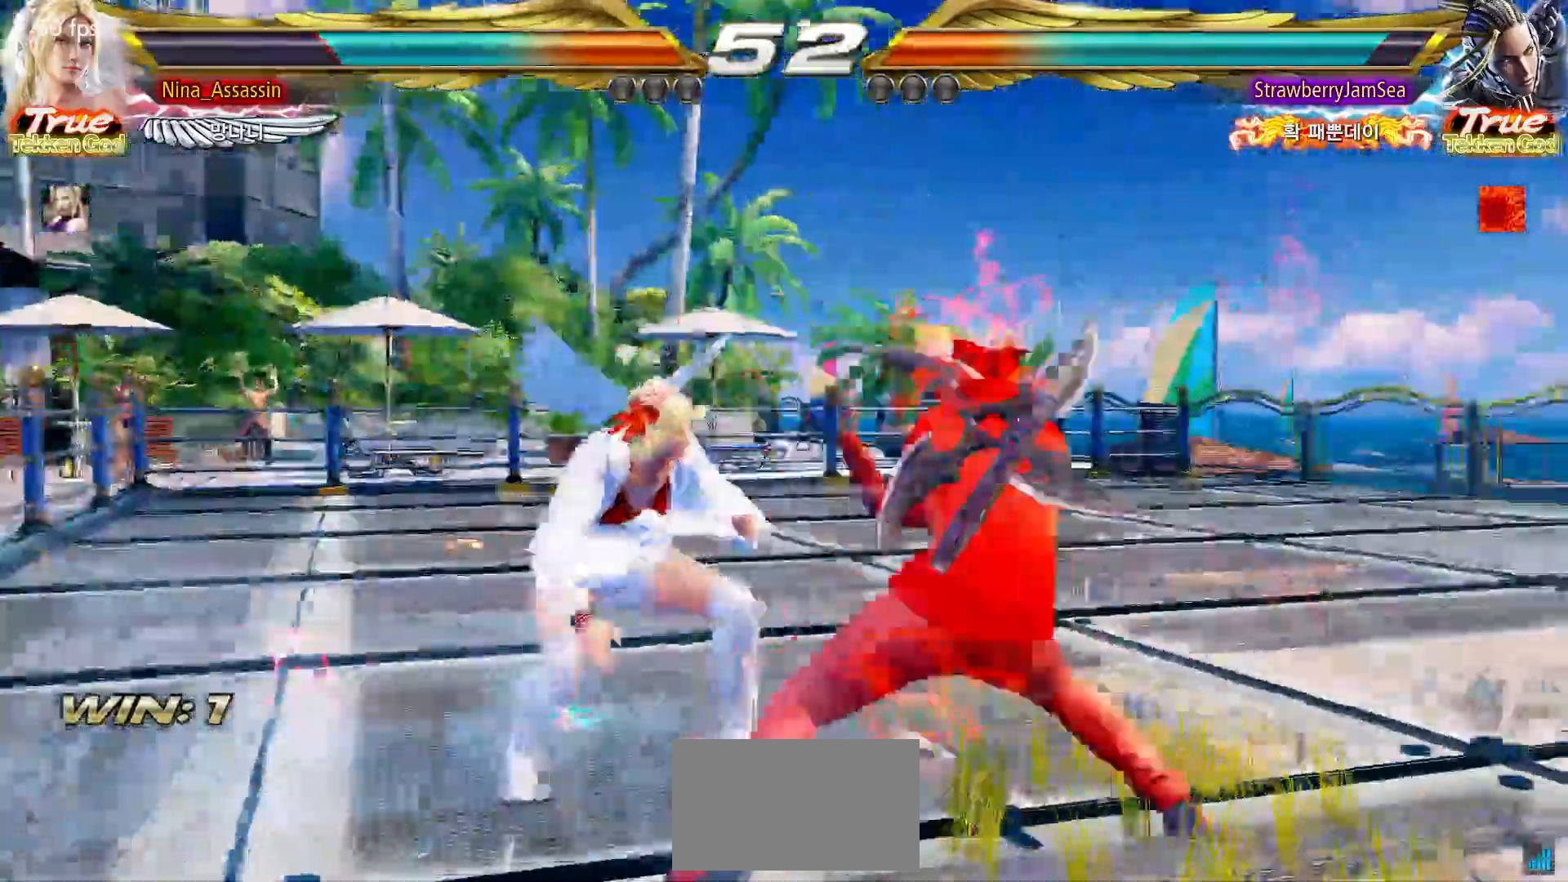
{"dt_ms": 500, "buttons": [], "left_stick": "left", "events": []}
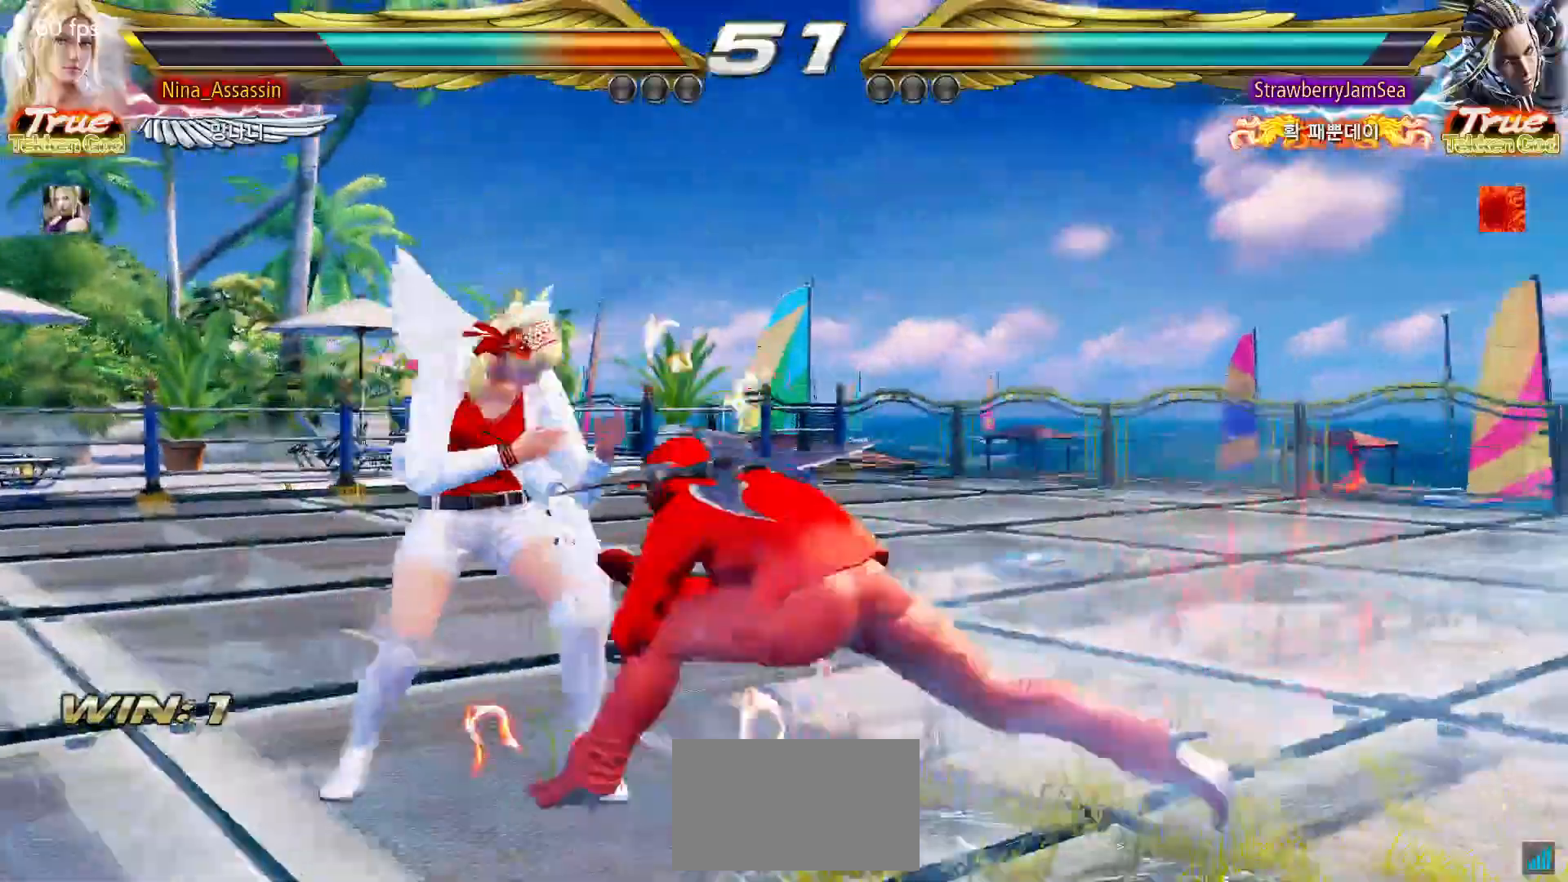
{"dt_ms": 500, "buttons": [], "left_stick": "left", "events": [[17, "left_stick", "center"], [67, "left_stick", "left"], [283, "left_stick", "down-left"], [433, "left_stick", "center"], [500, "left_stick", "left"]]}
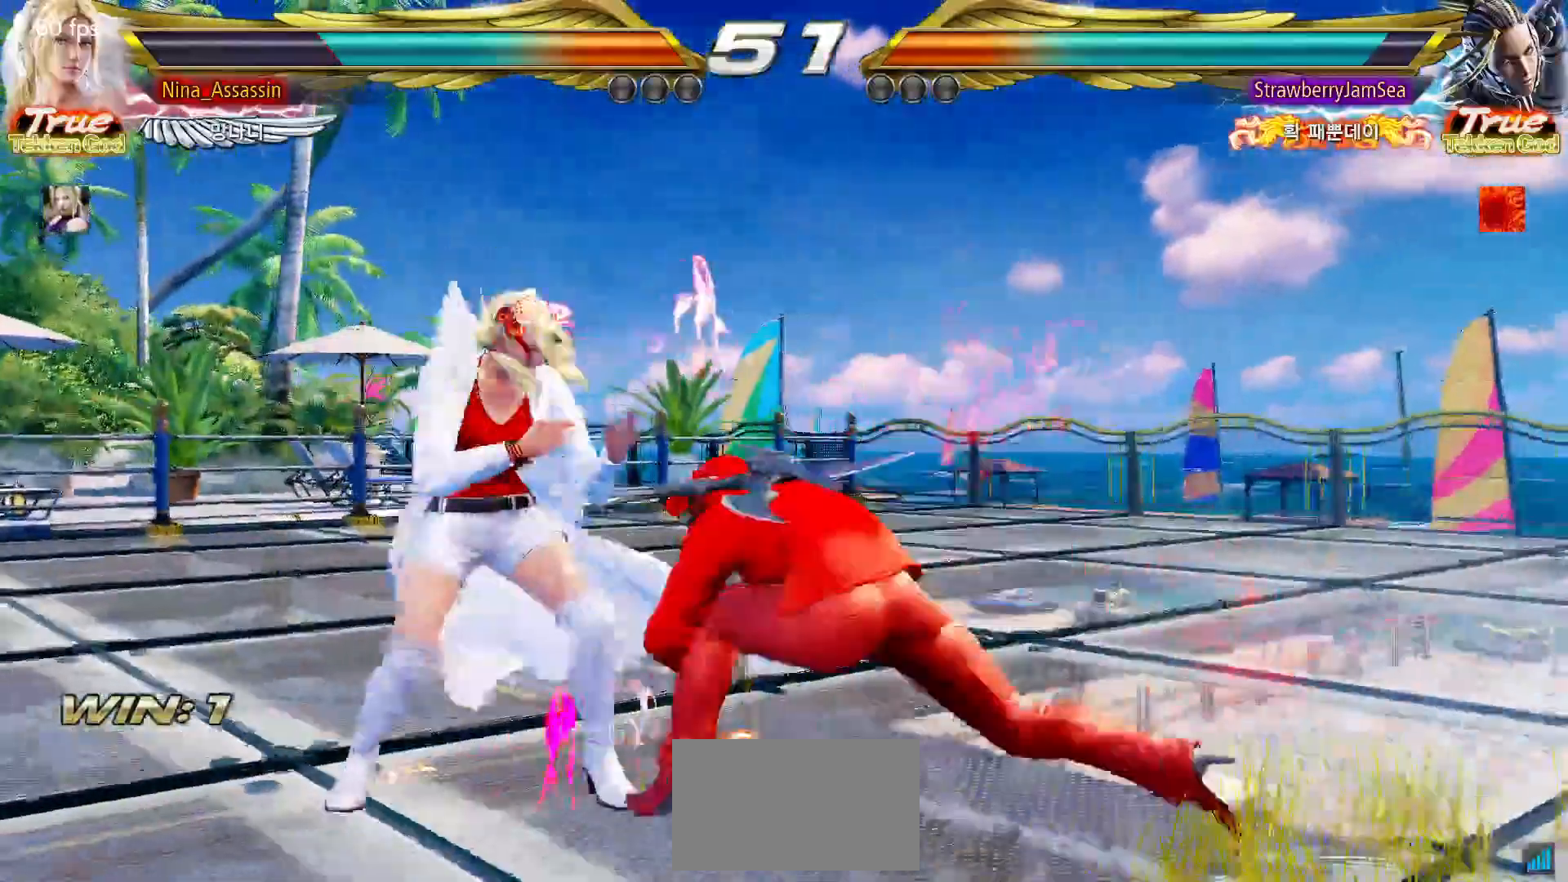
{"dt_ms": 500, "buttons": [], "left_stick": "down-left", "events": [[250, "left_stick", "down-left"]]}
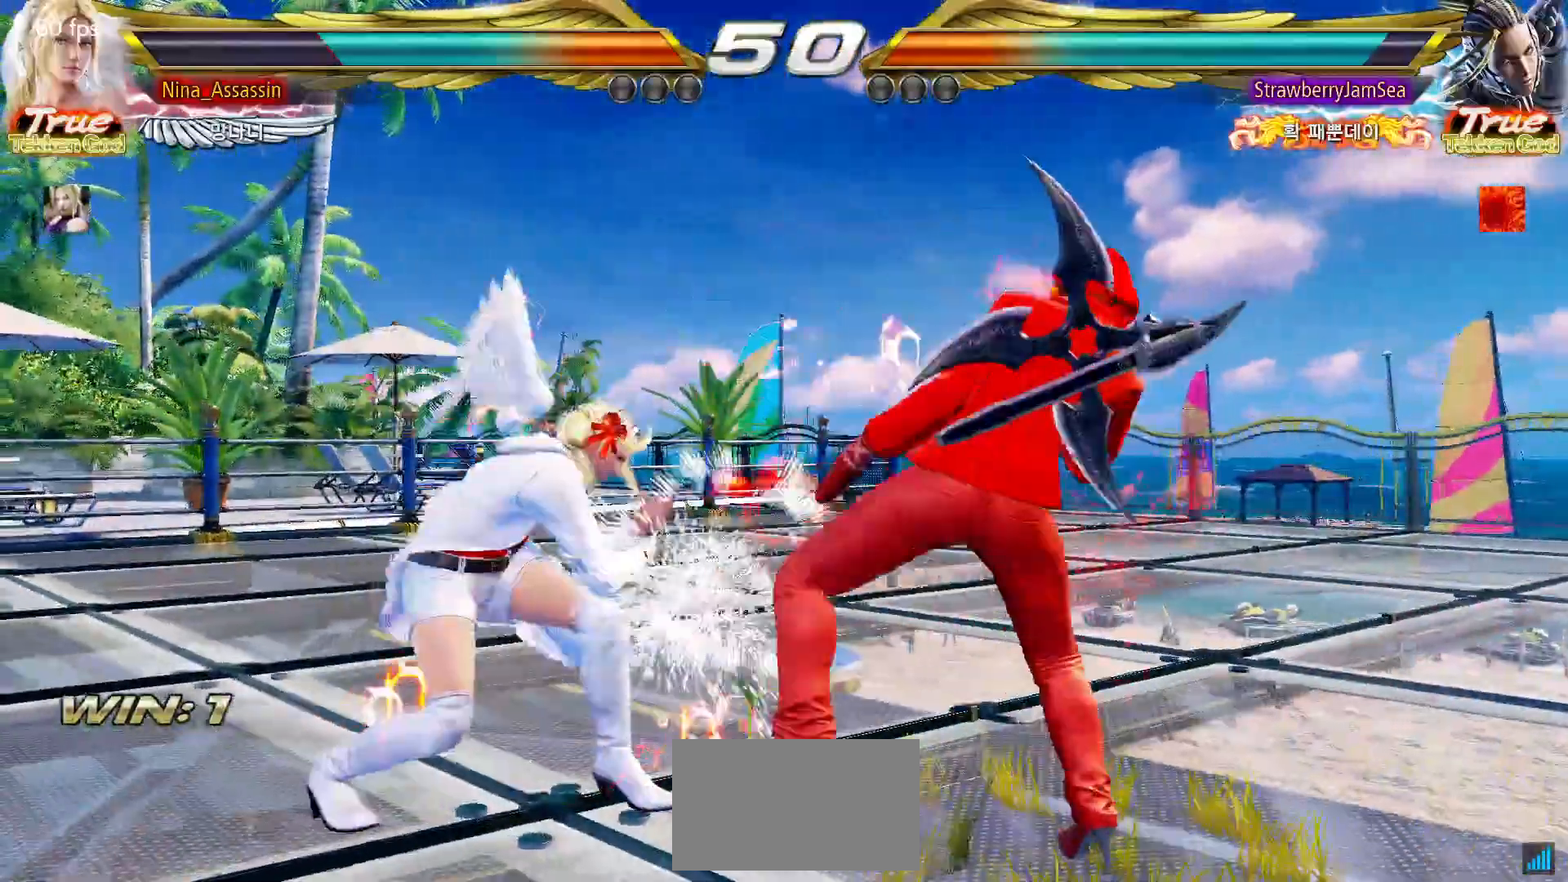
{"dt_ms": 500, "buttons": [], "left_stick": "center"}
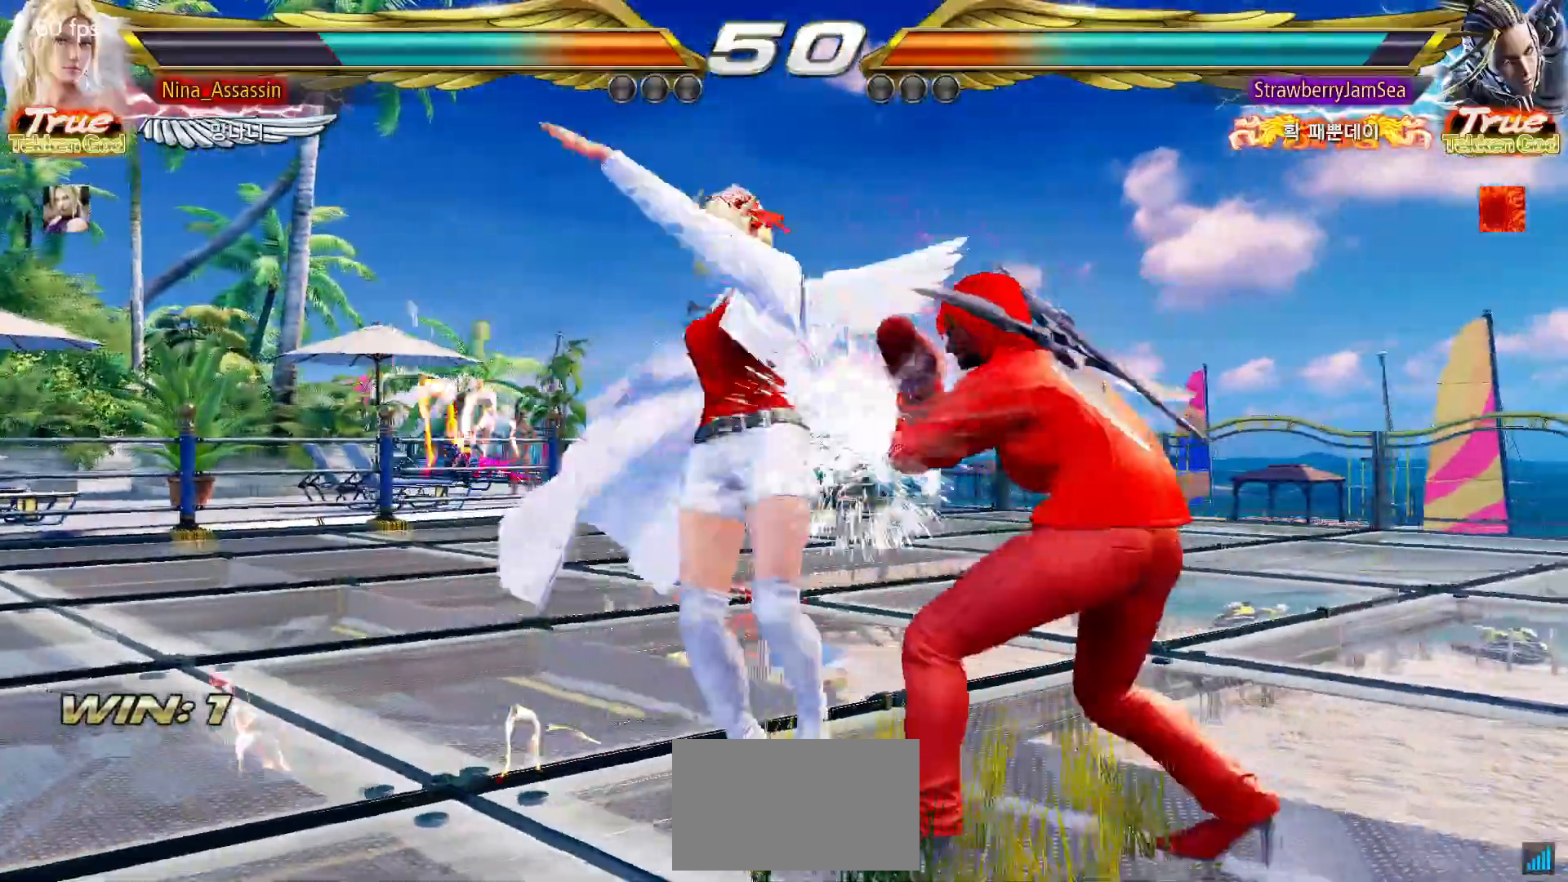
{"dt_ms": 500, "buttons": [], "left_stick": "down-right", "events": [[133, "left_stick", "up"], [217, "left_stick", "center"], [417, "SQUARE", "down"], [417, "left_stick", "down-right"], [483, "SQUARE", "up"]]}
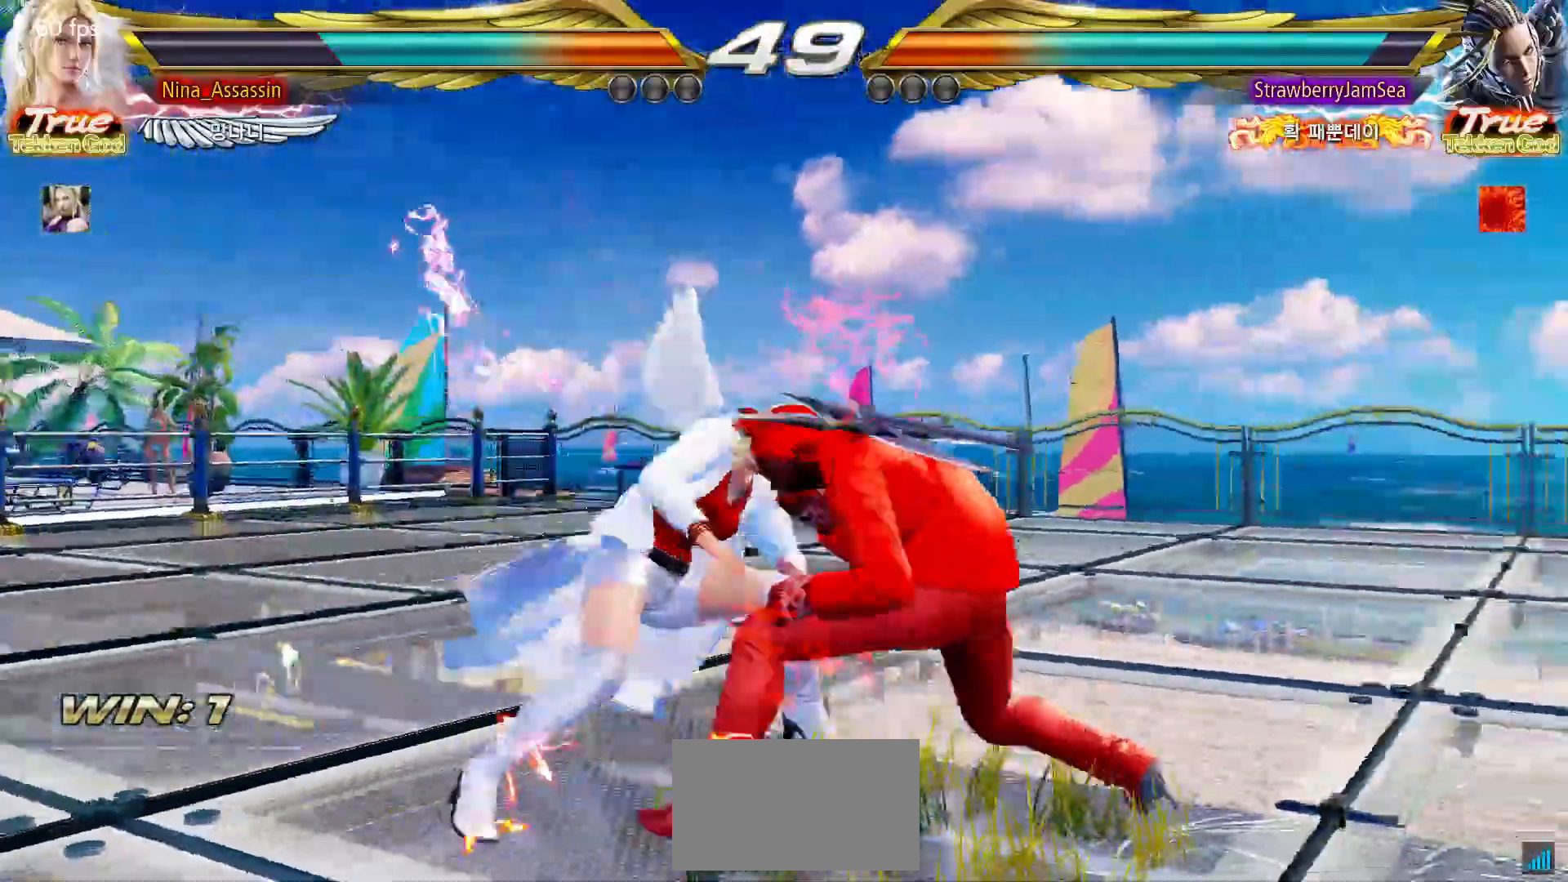
{"dt_ms": 500, "buttons": [], "left_stick": "center", "events": [[33, "TRIANGLE", "down"], [83, "left_stick", "center"], [117, "TRIANGLE", "up"]]}
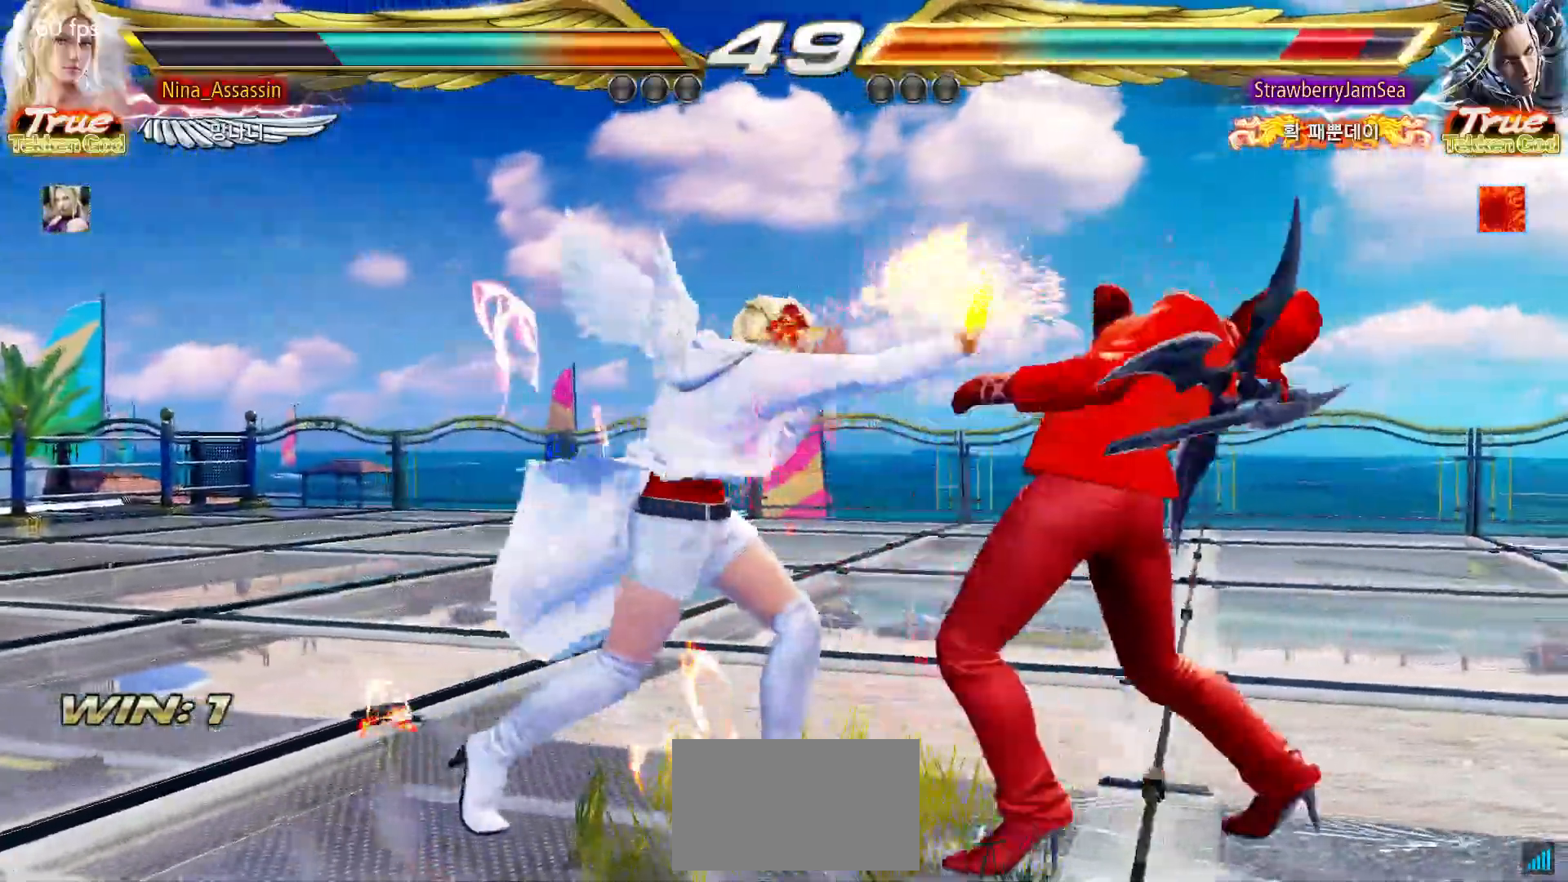
{"dt_ms": 500, "buttons": [], "left_stick": "center", "events": [[183, "left_stick", "down-right"], [217, "SQUARE", "down"], [267, "SQUARE", "up"], [367, "left_stick", "center"]]}
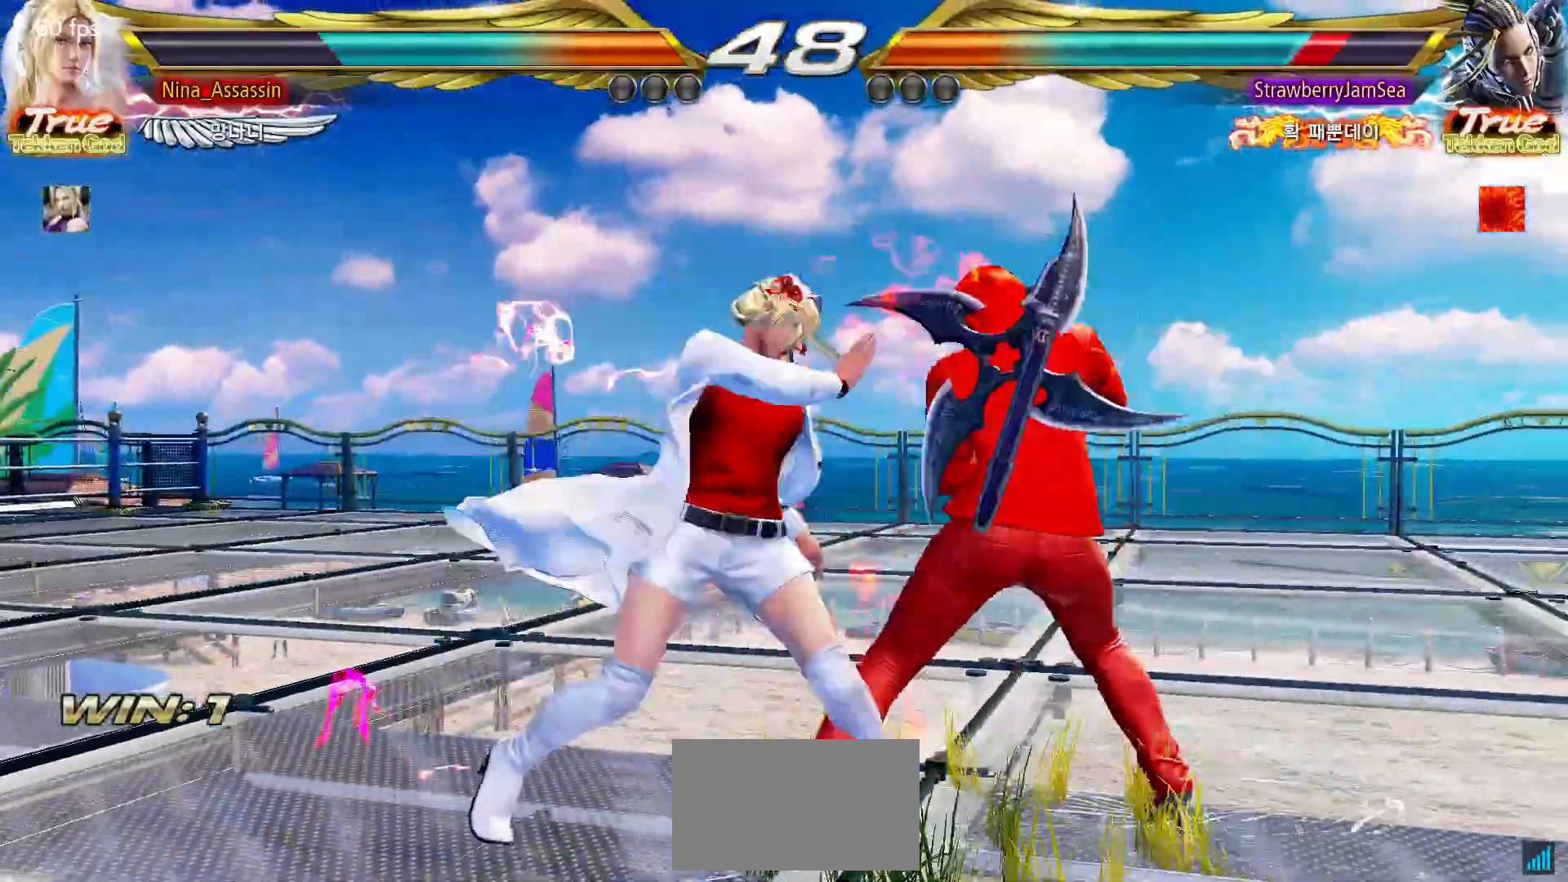
{"dt_ms": 1000, "buttons": [], "left_stick": "left"}
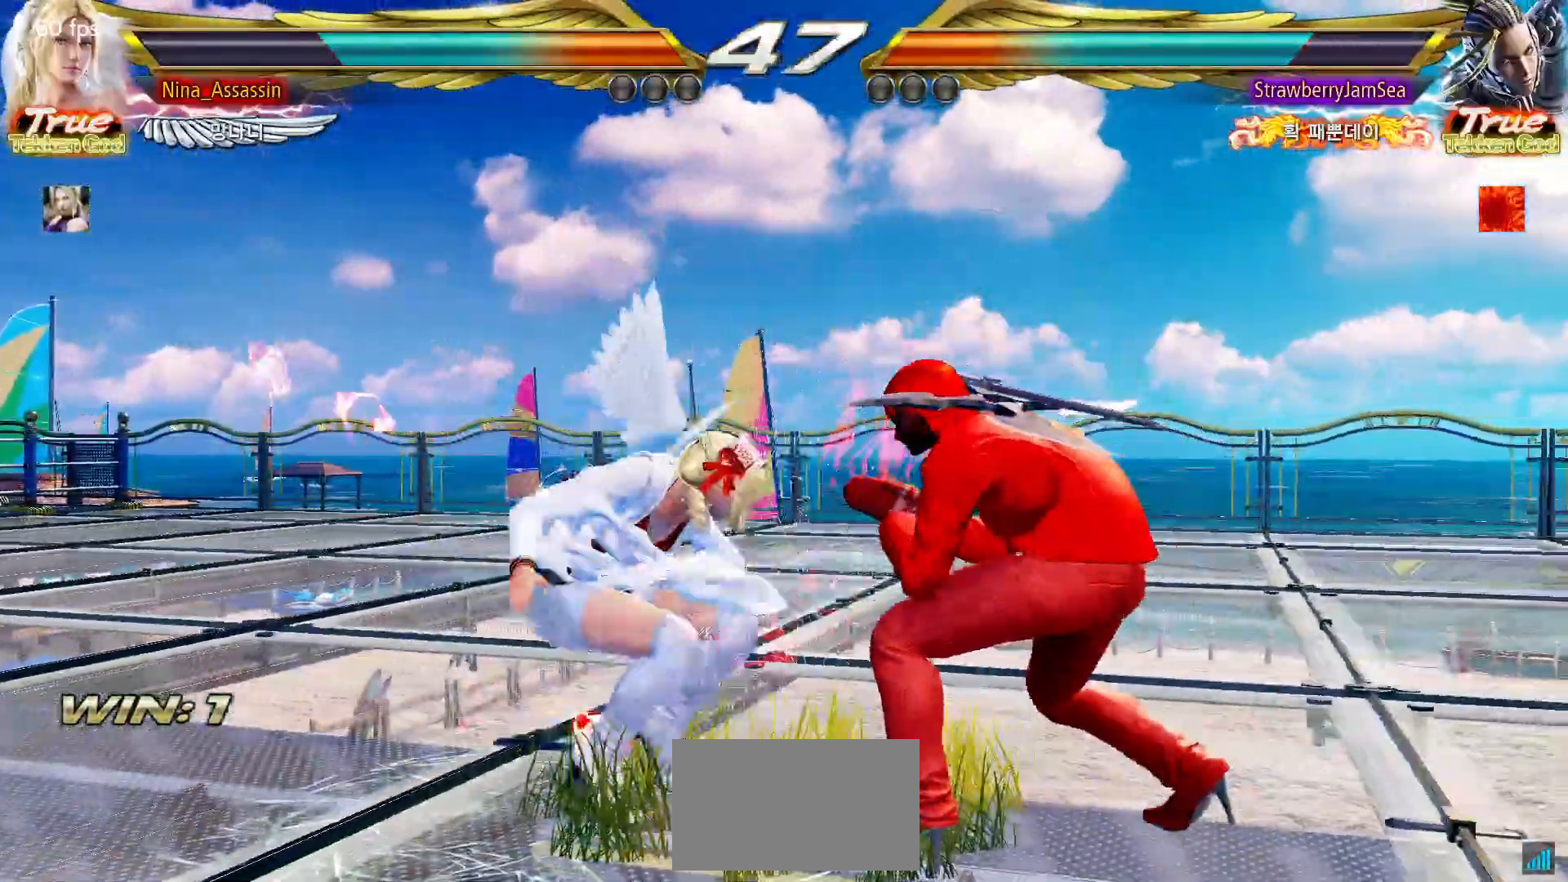
{"dt_ms": 500, "buttons": [], "left_stick": "center", "events": [[467, "left_stick", "center"]]}
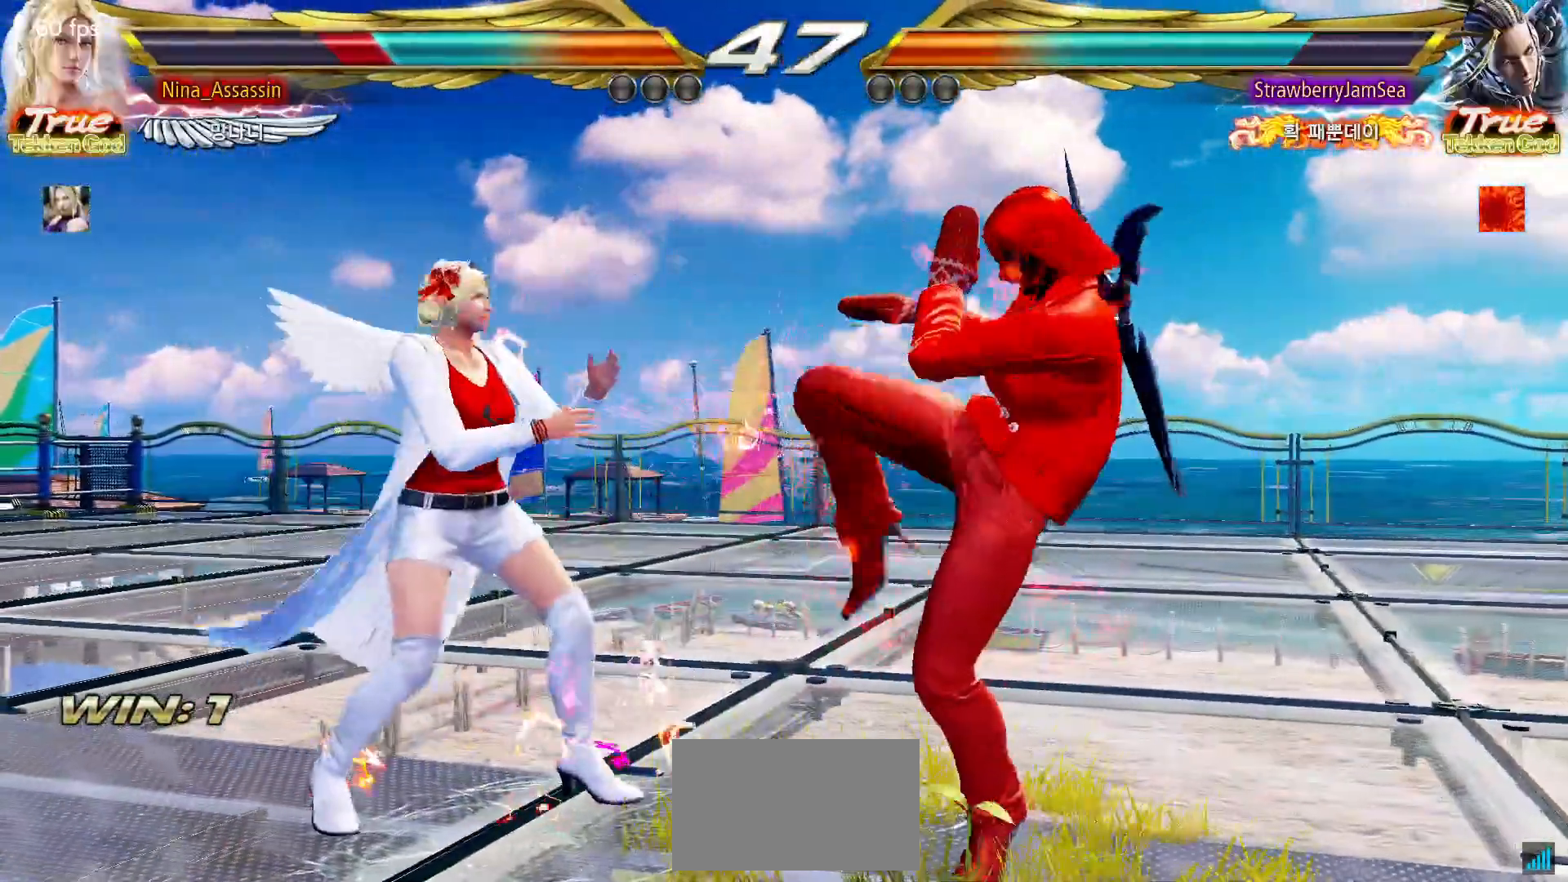
{"dt_ms": 500, "buttons": [], "left_stick": "left", "events": [[100, "left_stick", "left"], [183, "left_stick", "center"], [233, "left_stick", "left"]]}
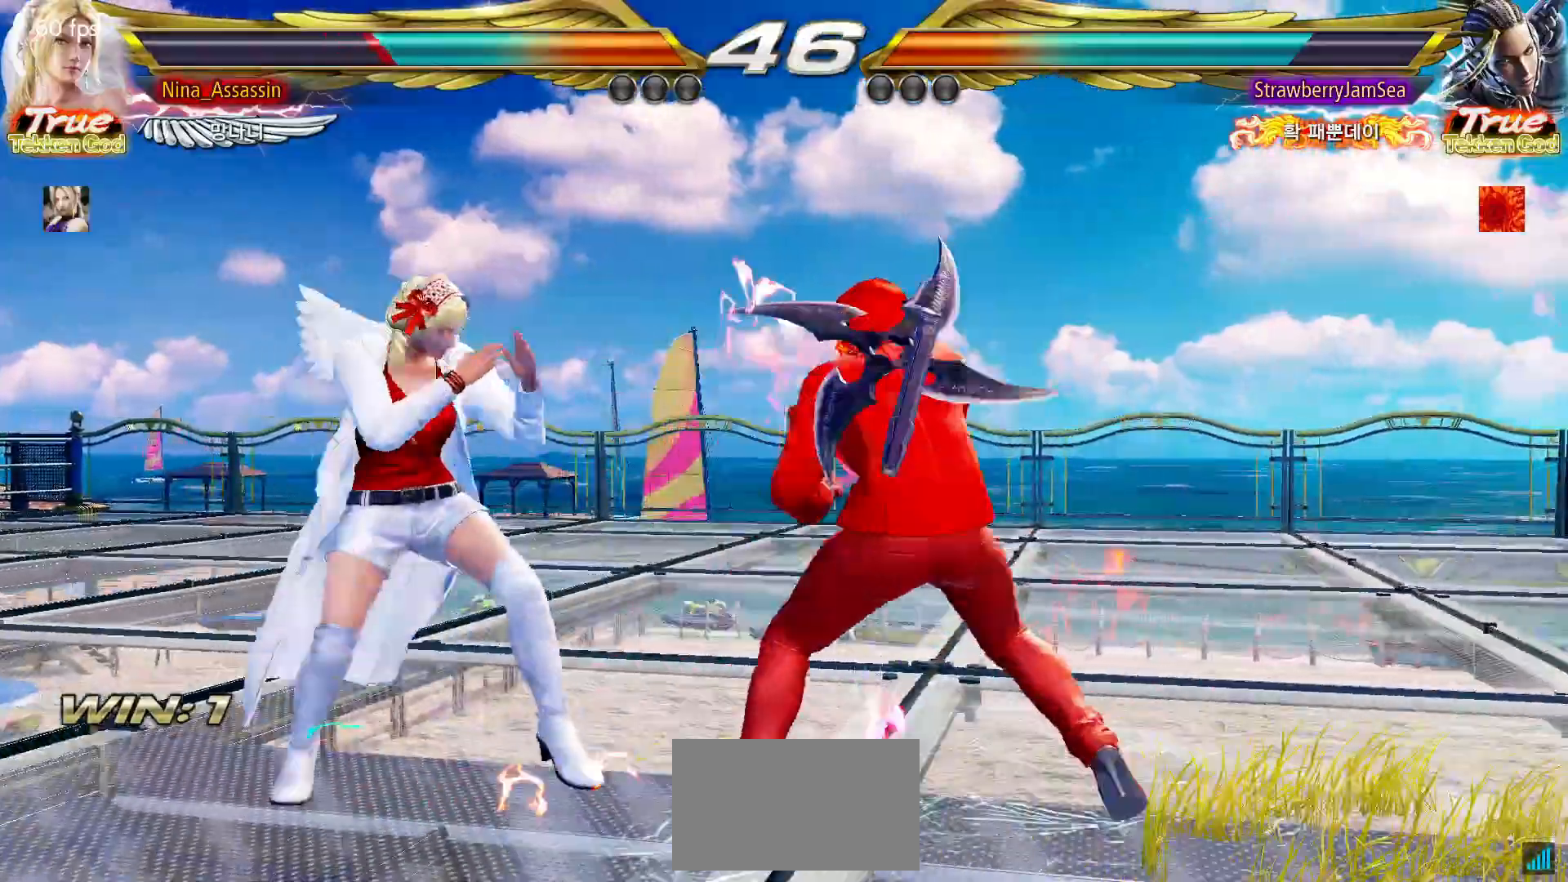
{"dt_ms": 500, "buttons": ["SQUARE"], "left_stick": "down-right", "events": [[83, "left_stick", "down-left"], [217, "left_stick", "center"], [283, "left_stick", "left"], [433, "SQUARE", "down"], [450, "left_stick", "down-right"]]}
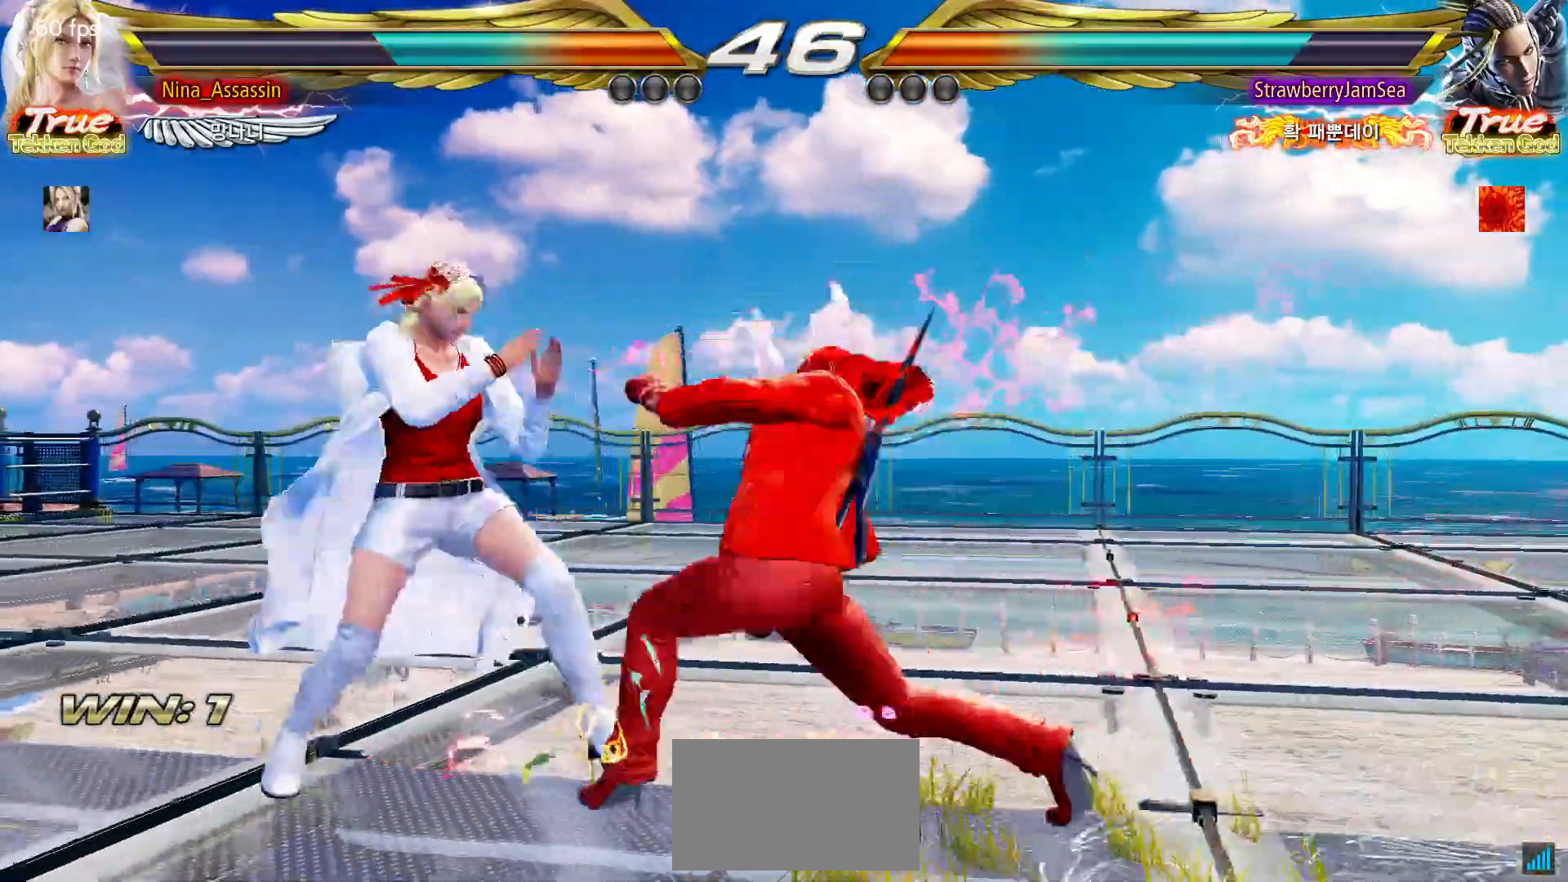
{"dt_ms": 500, "buttons": [], "left_stick": "left", "events": [[17, "SQUARE", "up"], [50, "TRIANGLE", "down"], [100, "left_stick", "center"], [133, "TRIANGLE", "up"], [433, "left_stick", "left"]]}